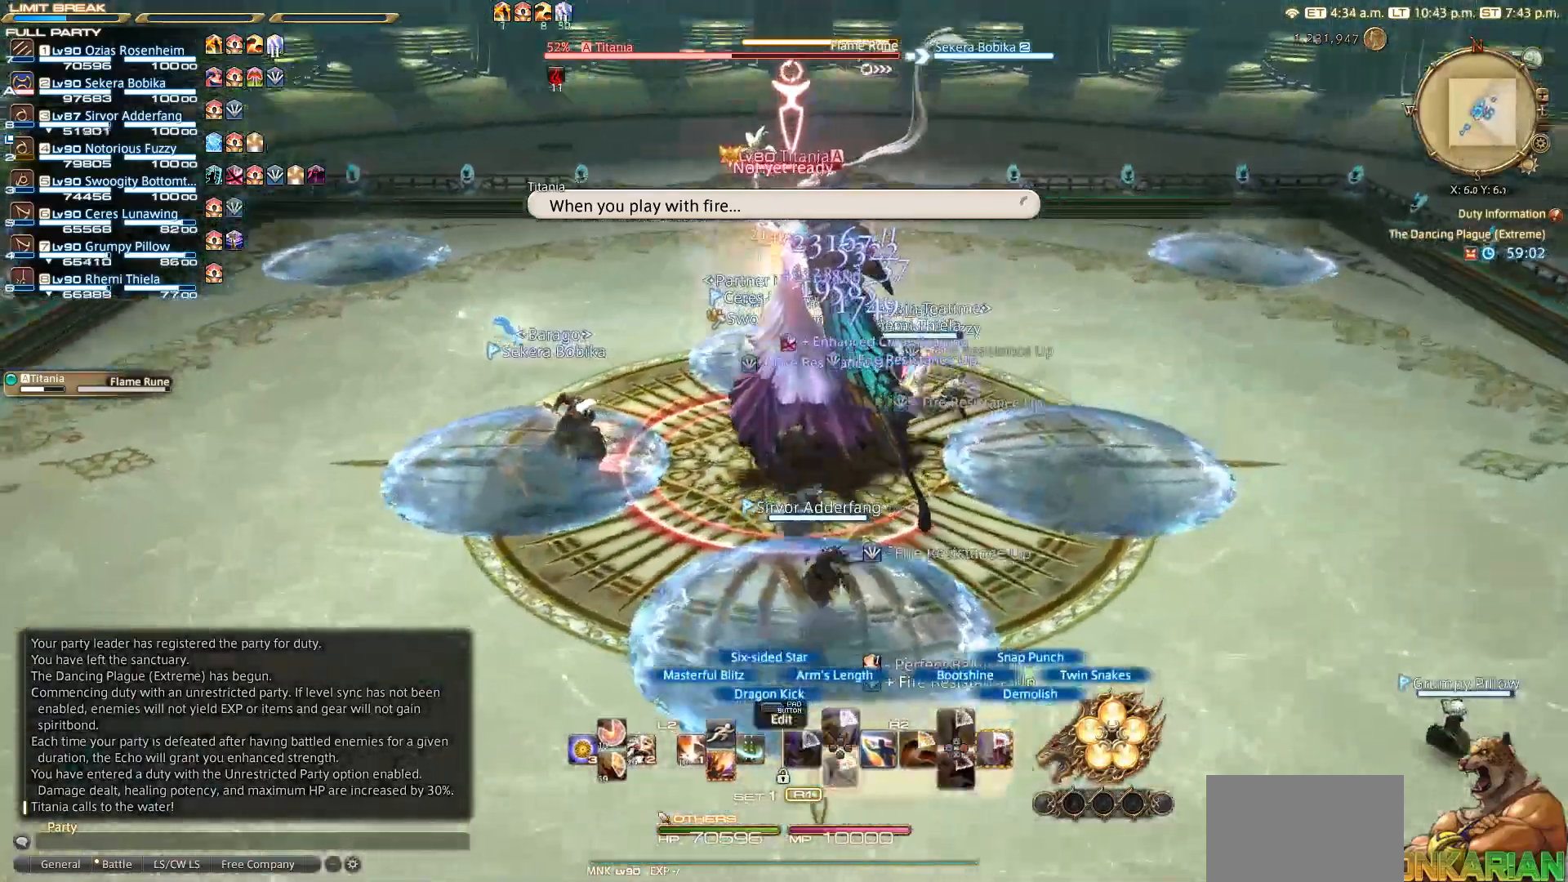
Gameplay with a controller (PlayStation layout); each line is a JSON object with the inputs held at the frame after it. "events" lists button and stick changes between this image and that frame as [ms after this image, input, new state], when the widget could be followed in between. Not read: R3.
{"buttons": ["R2", "DPAD_DOWN"], "left_stick": "down-right", "right_stick": "left", "events": [[417, "left_stick", "down-right"]]}
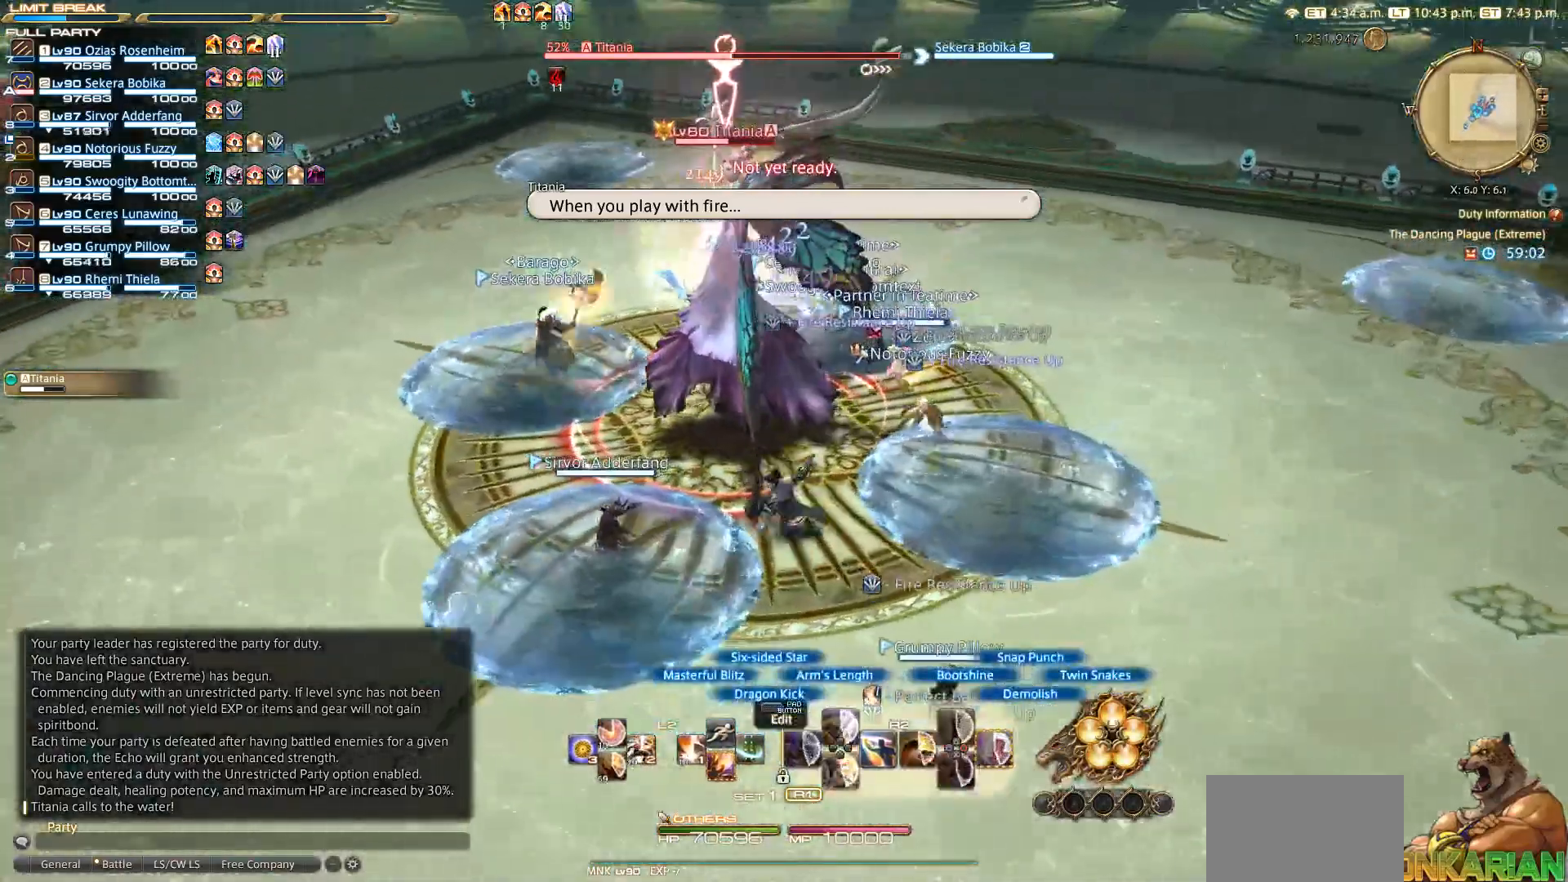
{"buttons": ["R2"], "left_stick": "center", "right_stick": "center", "events": [[50, "left_stick", "down"], [200, "right_stick", "center"], [317, "left_stick", "right"], [333, "DPAD_DOWN", "up"], [400, "left_stick", "up"], [467, "left_stick", "center"]]}
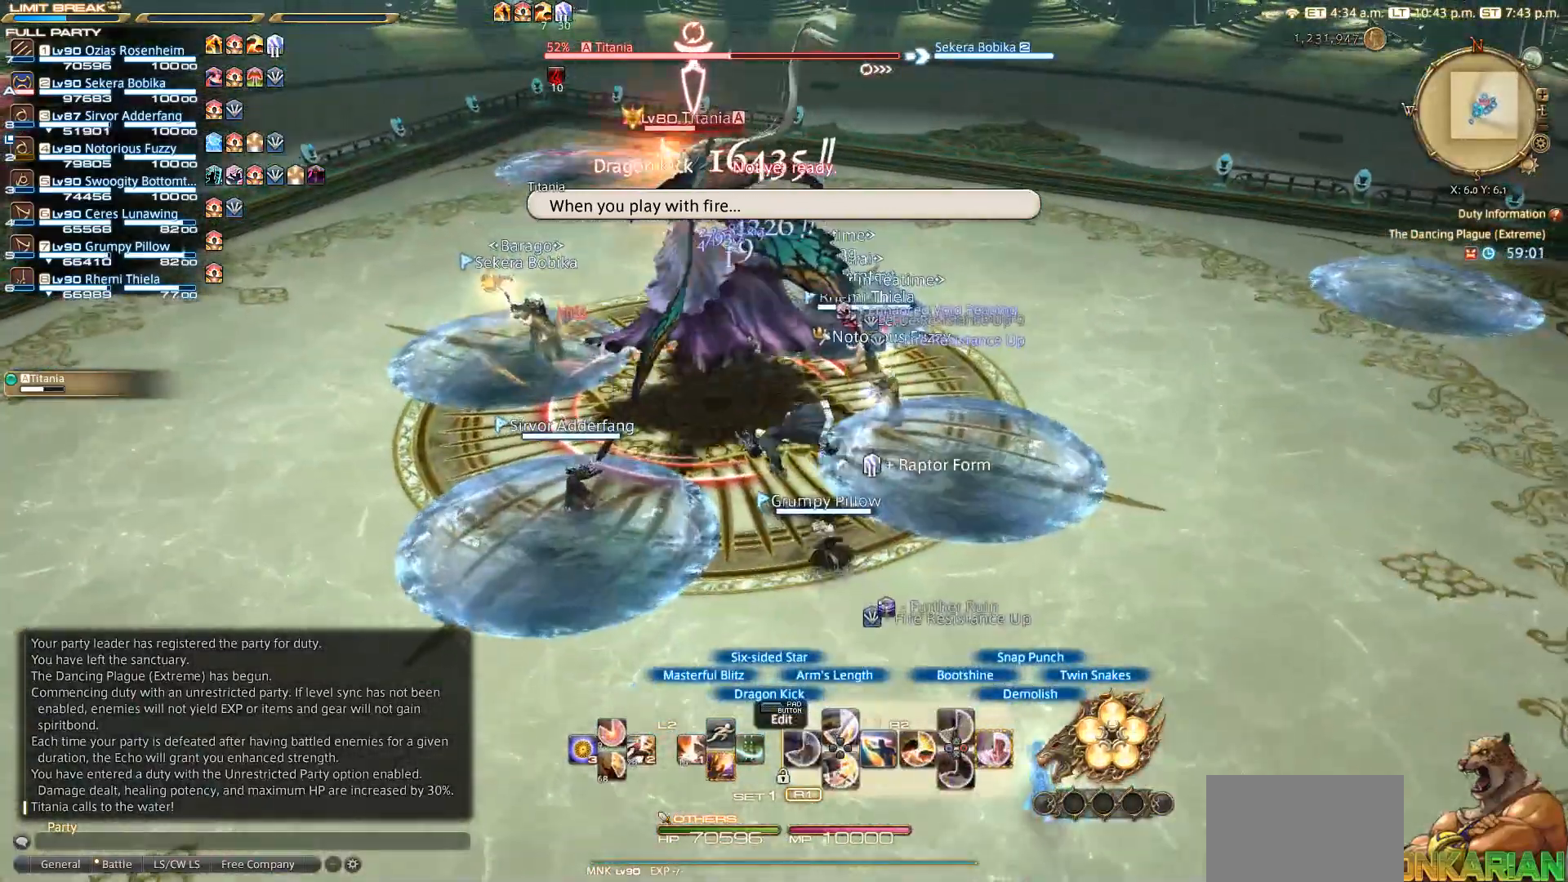
{"buttons": ["CIRCLE", "R2"], "left_stick": "center", "right_stick": "center", "events": [[133, "CIRCLE", "down"]]}
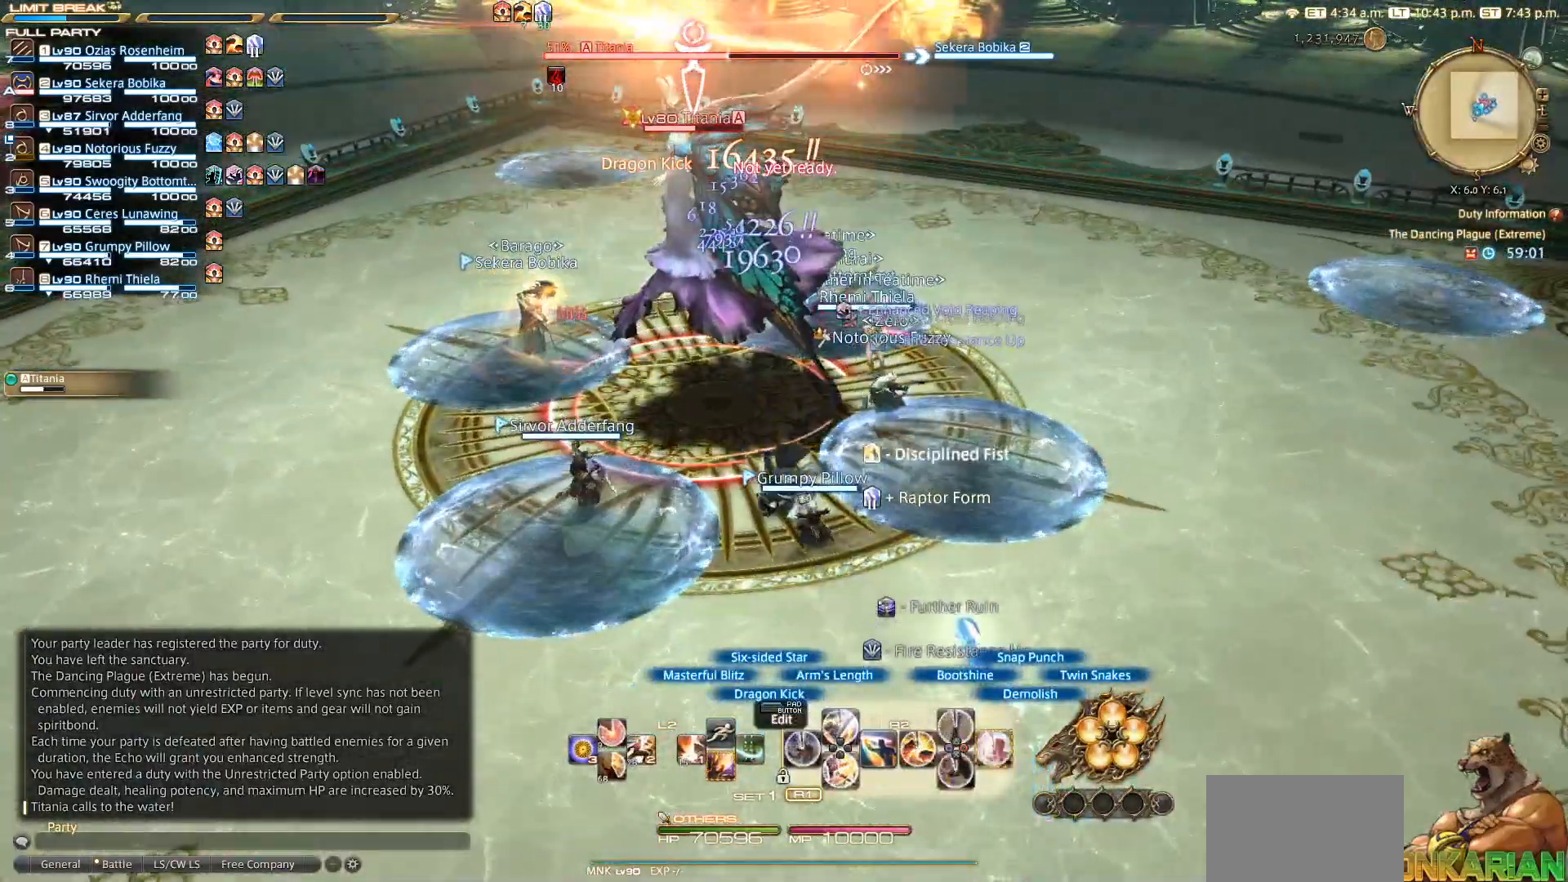
{"buttons": ["R2"], "left_stick": "center", "right_stick": "center", "events": [[350, "CIRCLE", "up"]]}
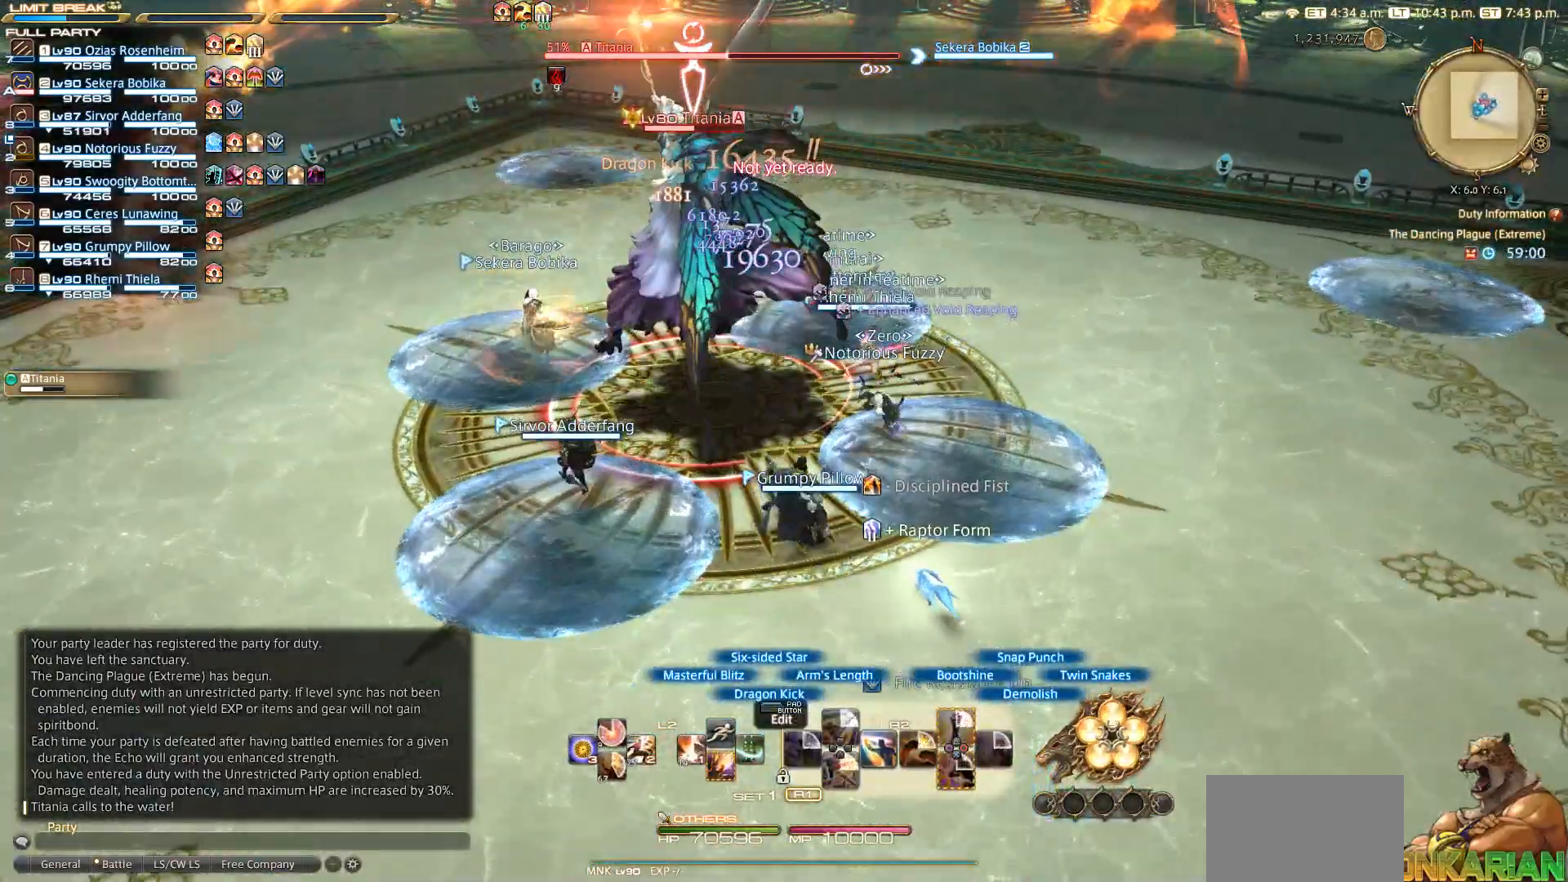
{"buttons": ["R2"], "left_stick": "center", "right_stick": "center", "events": [[233, "CROSS", "down"], [333, "CROSS", "up"]]}
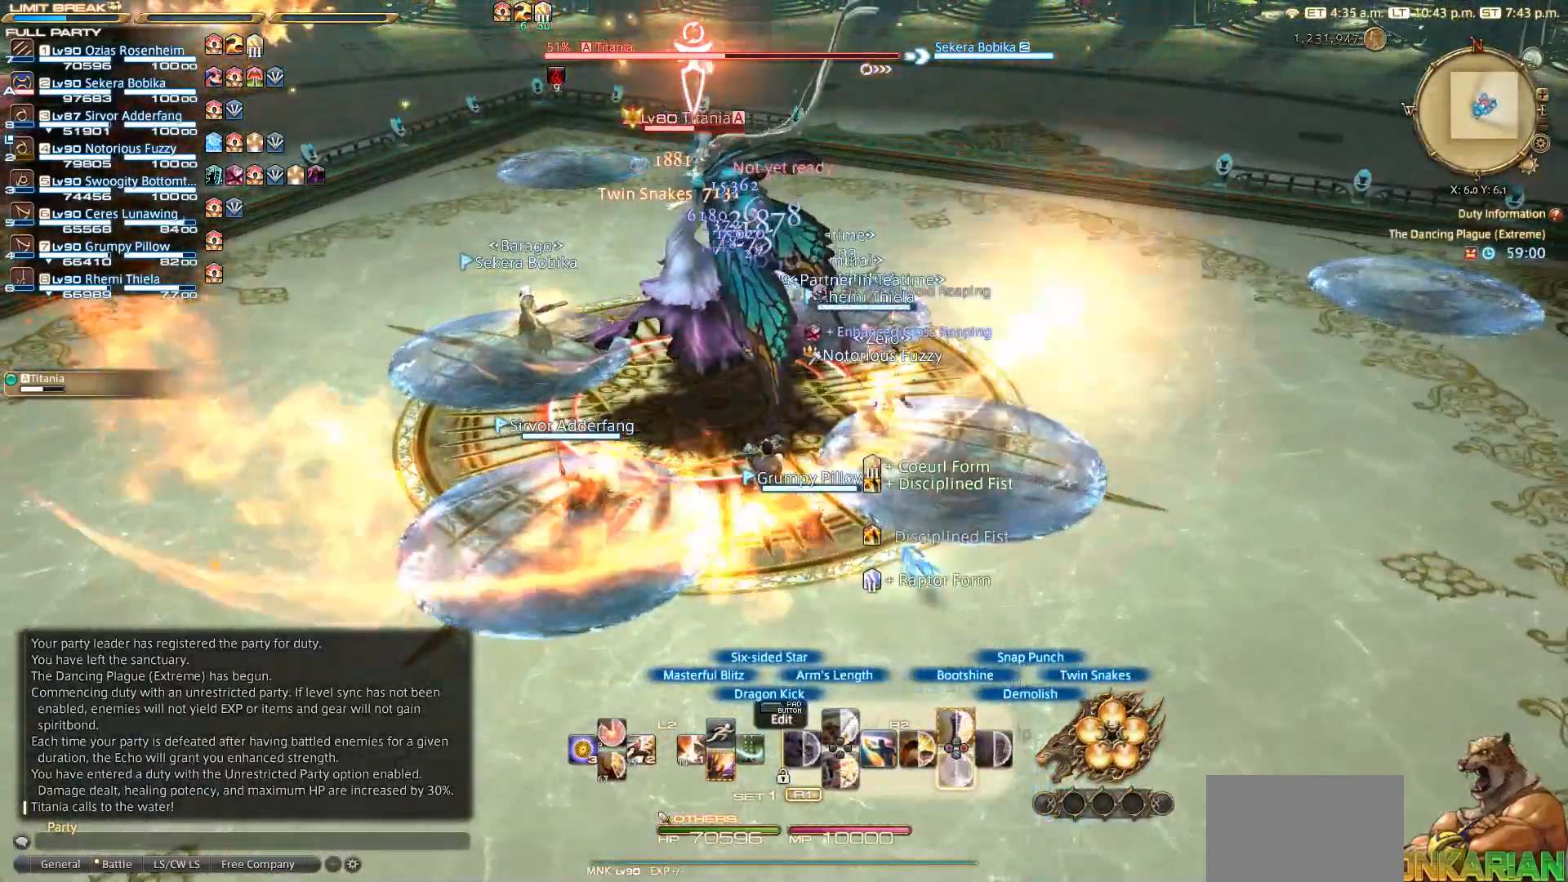
{"buttons": ["R2"], "left_stick": "center", "right_stick": "center", "events": [[50, "CROSS", "down"], [150, "CROSS", "up"], [233, "CROSS", "down"], [433, "CROSS", "up"]]}
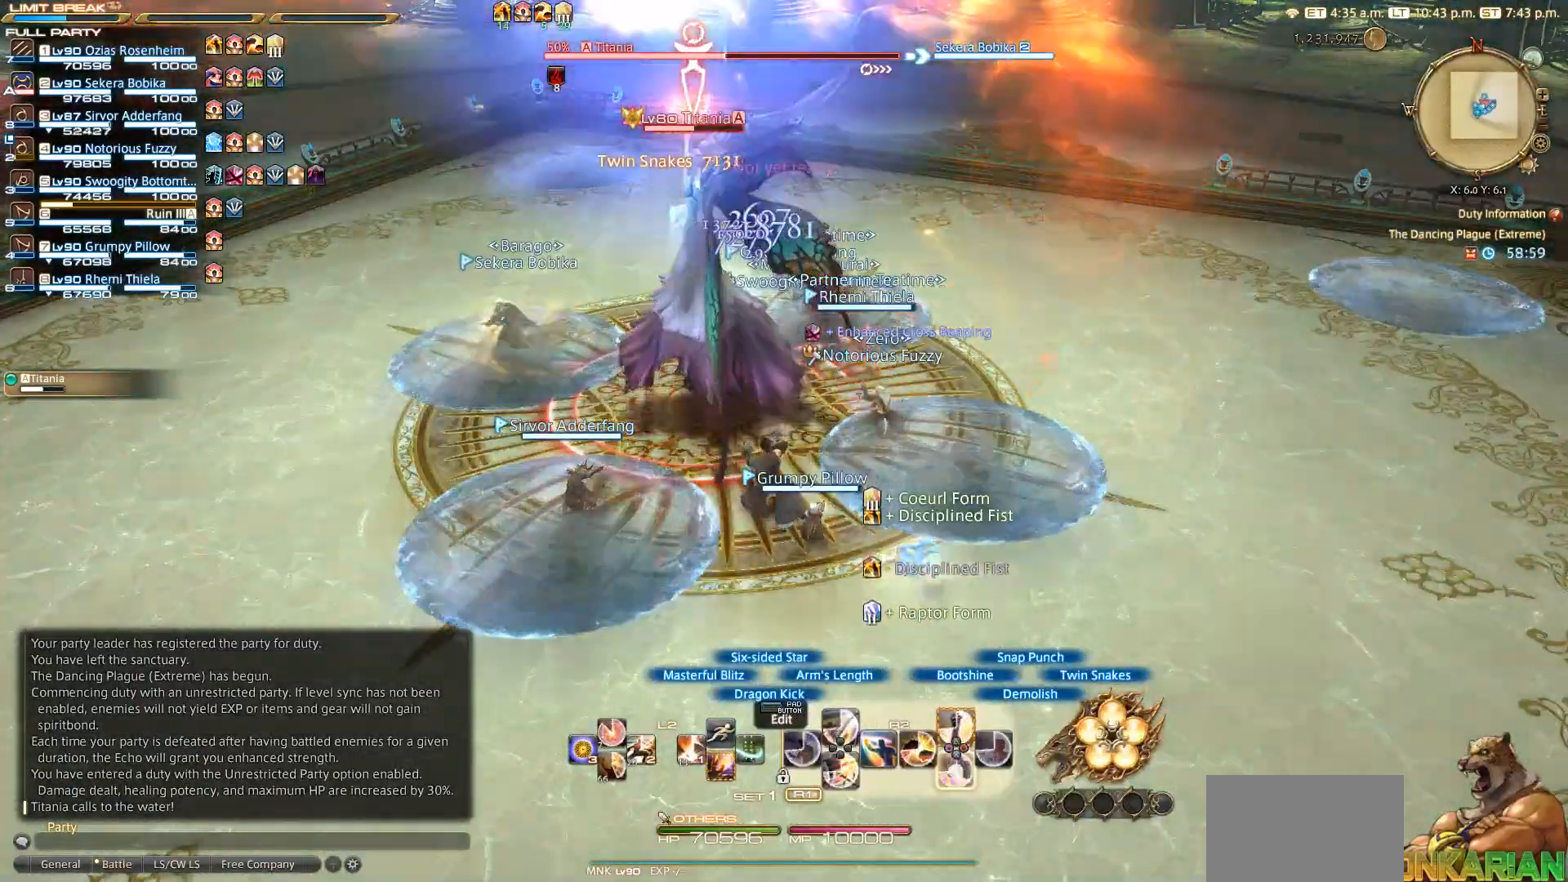
{"buttons": ["CROSS", "R2"], "left_stick": "center", "right_stick": "center", "events": [[133, "CROSS", "down"], [350, "CROSS", "up"], [450, "CROSS", "down"]]}
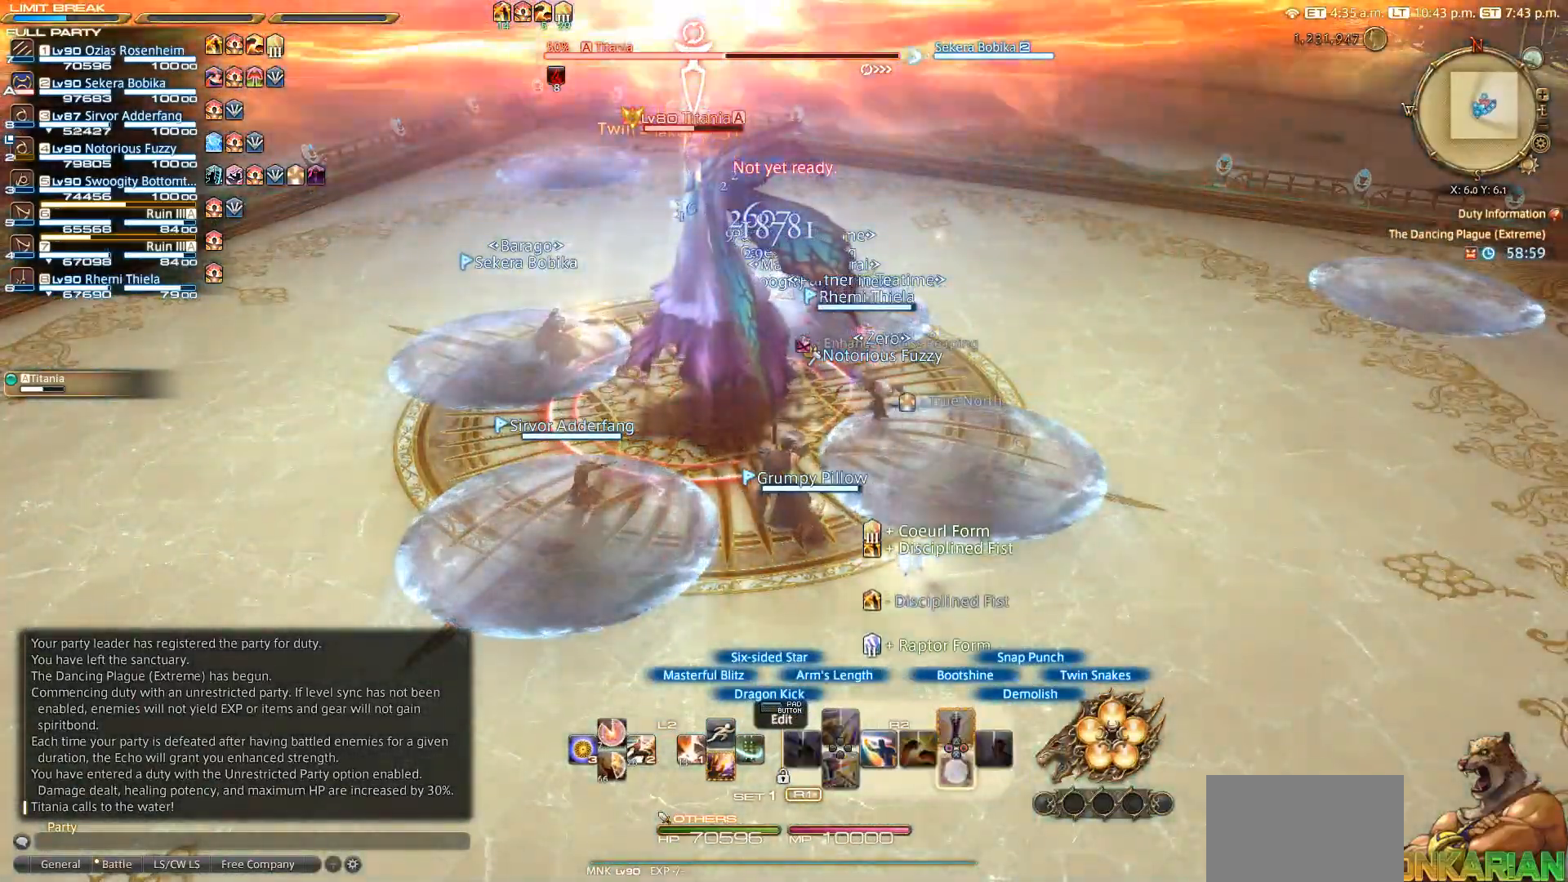
{"buttons": ["R2"], "left_stick": "center", "right_stick": "left", "events": [[17, "CROSS", "up"], [33, "CROSS", "down"], [133, "CROSS", "up"], [183, "R2", "up"], [383, "R2", "down"], [433, "right_stick", "left"]]}
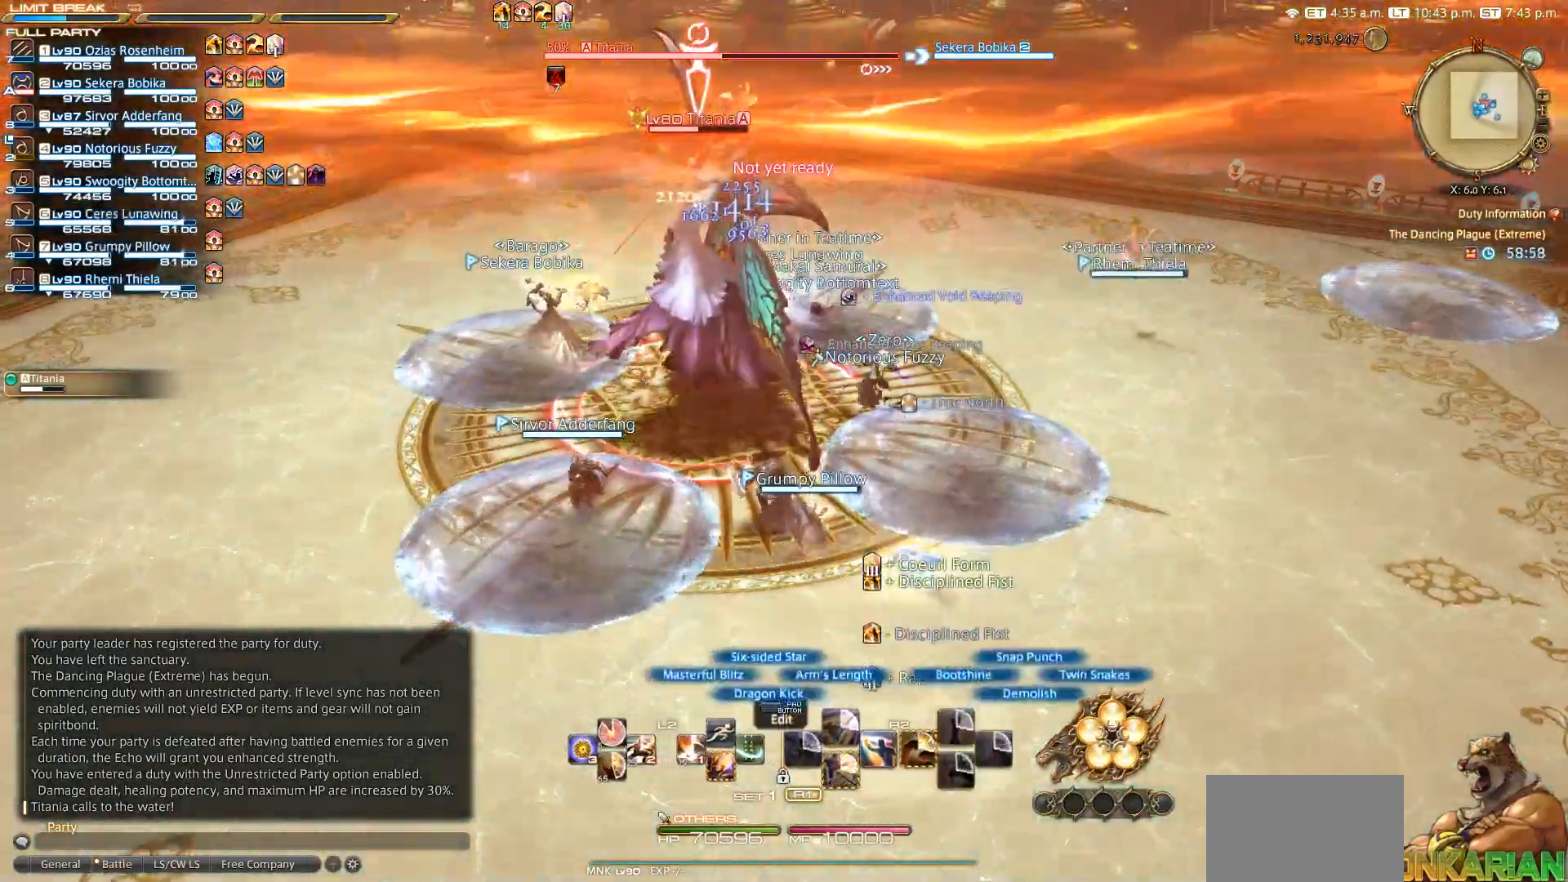
{"buttons": ["R2"], "left_stick": "center", "right_stick": "center", "events": [[133, "right_stick", "center"]]}
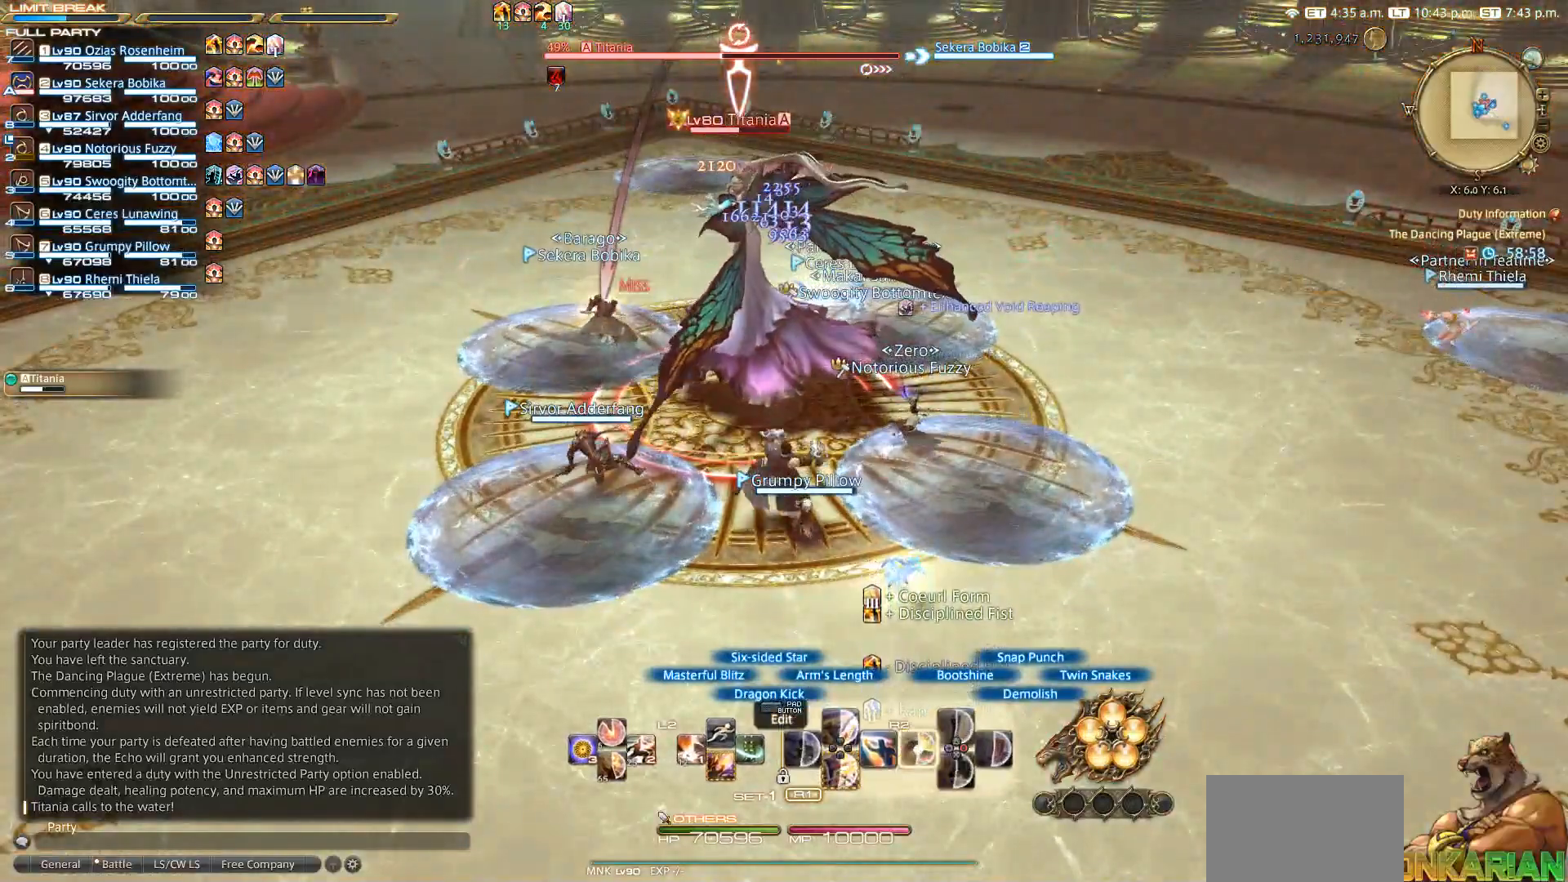
{"buttons": ["R2"], "left_stick": "center", "right_stick": "center", "events": [[33, "SQUARE", "down"], [133, "SQUARE", "up"], [350, "SQUARE", "down"], [433, "SQUARE", "up"]]}
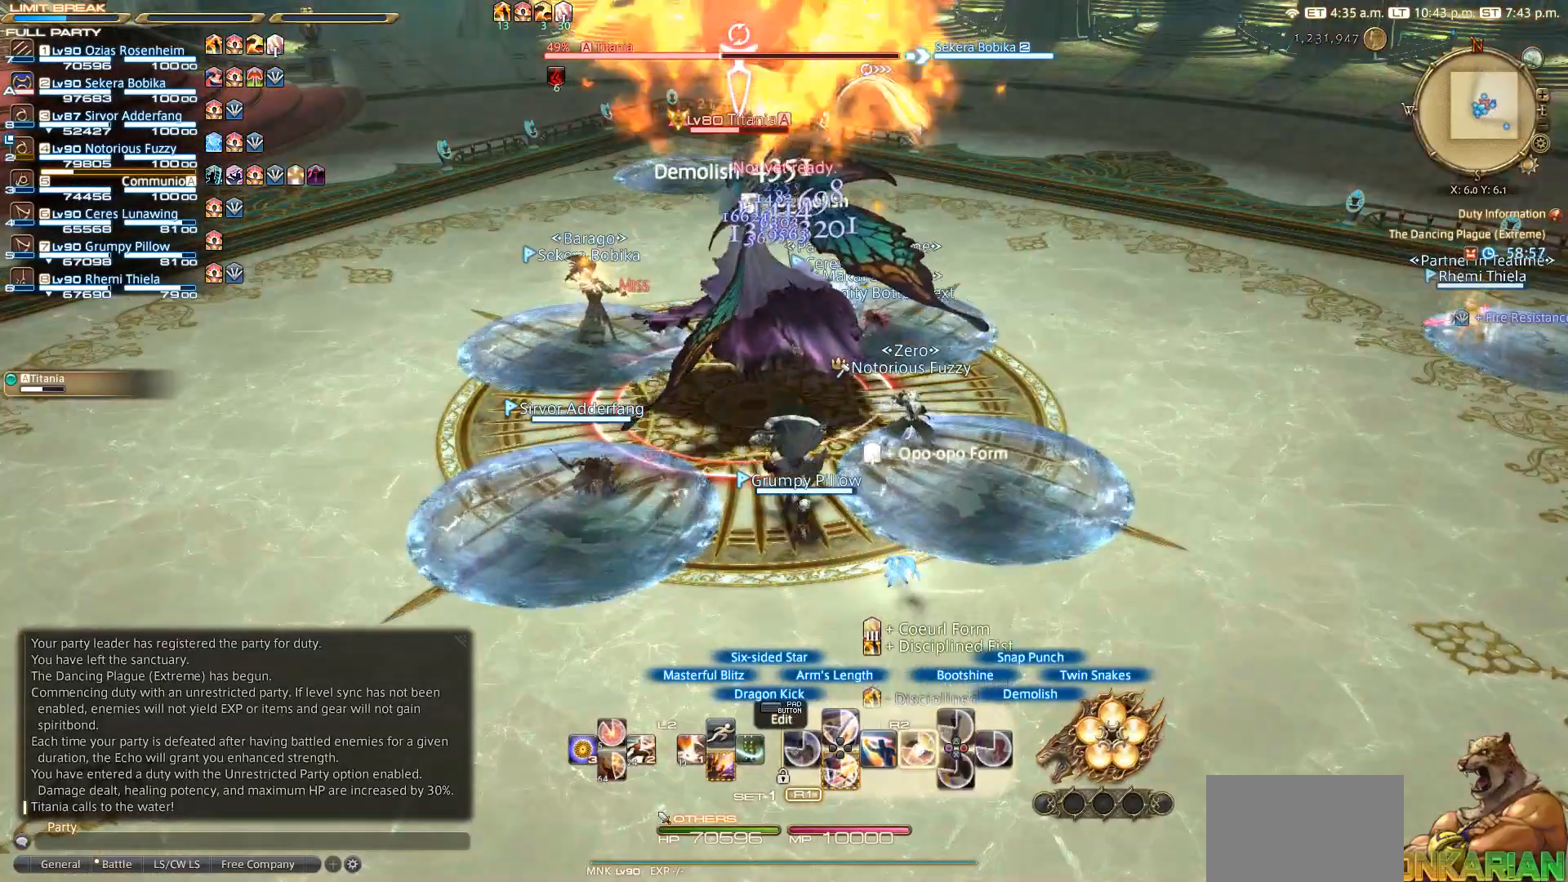
{"buttons": ["R2"], "left_stick": "center", "right_stick": "center", "events": [[133, "SQUARE", "down"], [250, "SQUARE", "up"]]}
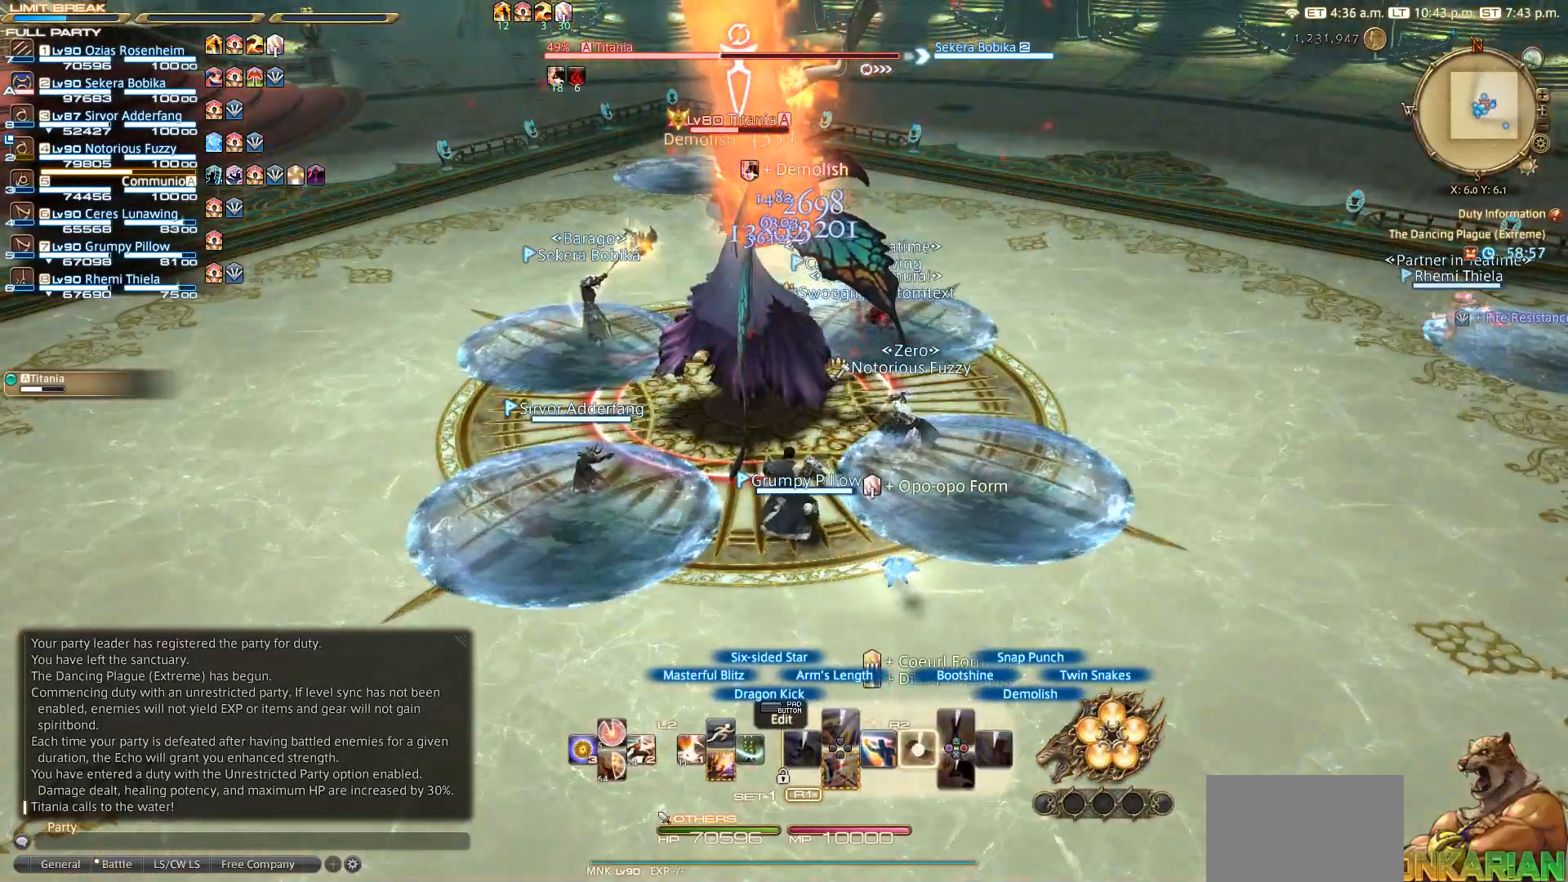
{"buttons": ["R2"], "left_stick": "center", "right_stick": "center", "events": [[133, "SQUARE", "down"], [233, "SQUARE", "up"]]}
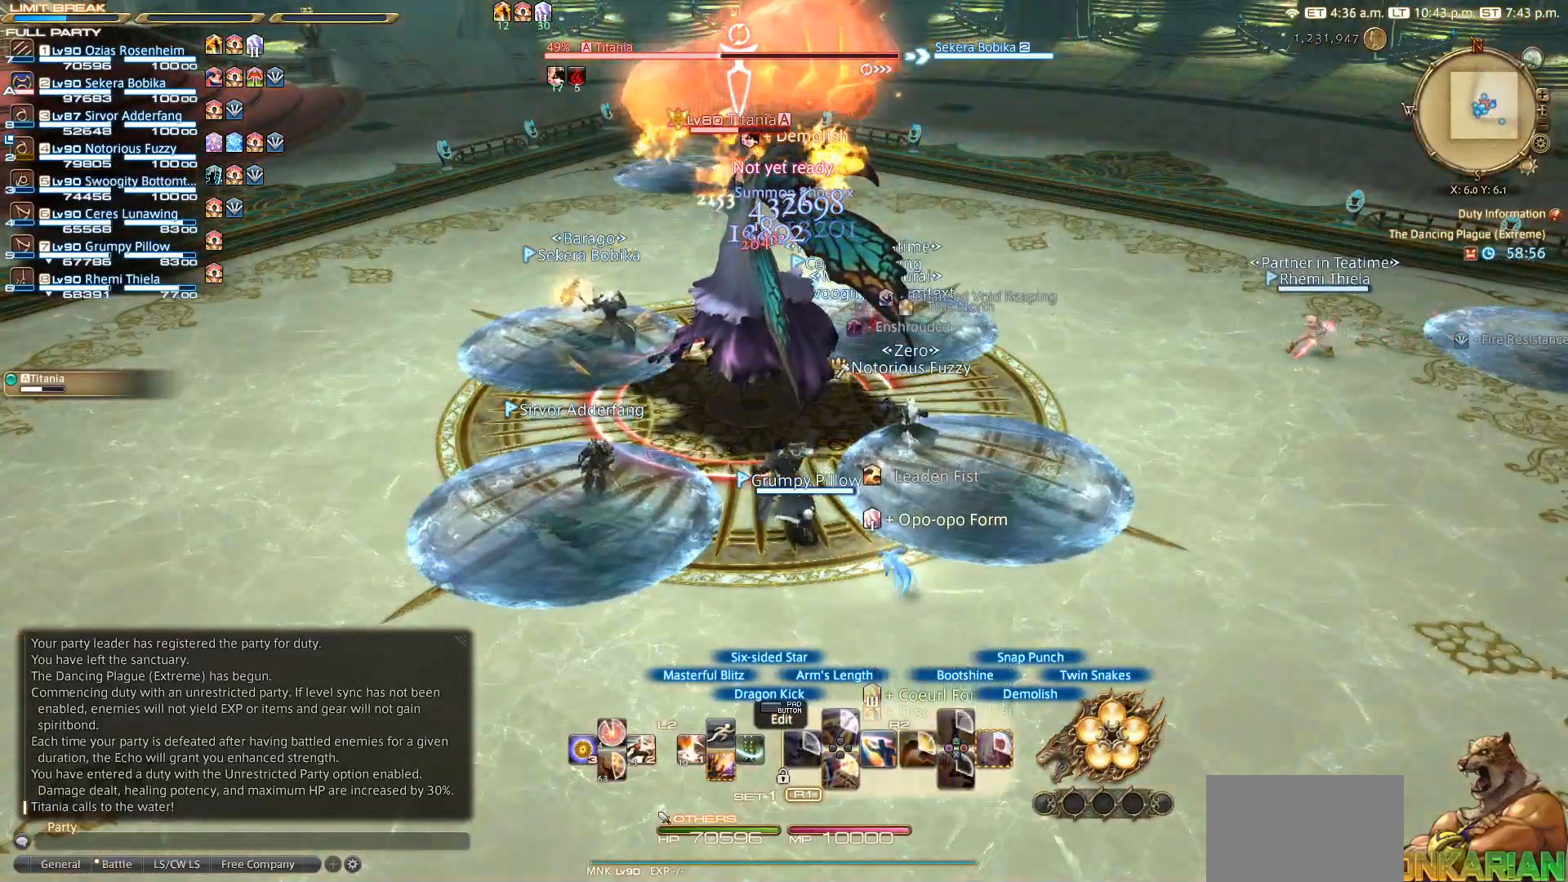
{"buttons": ["CIRCLE", "R2"], "left_stick": "center", "right_stick": "center", "events": [[133, "CIRCLE", "down"], [233, "CIRCLE", "up"], [450, "CIRCLE", "down"]]}
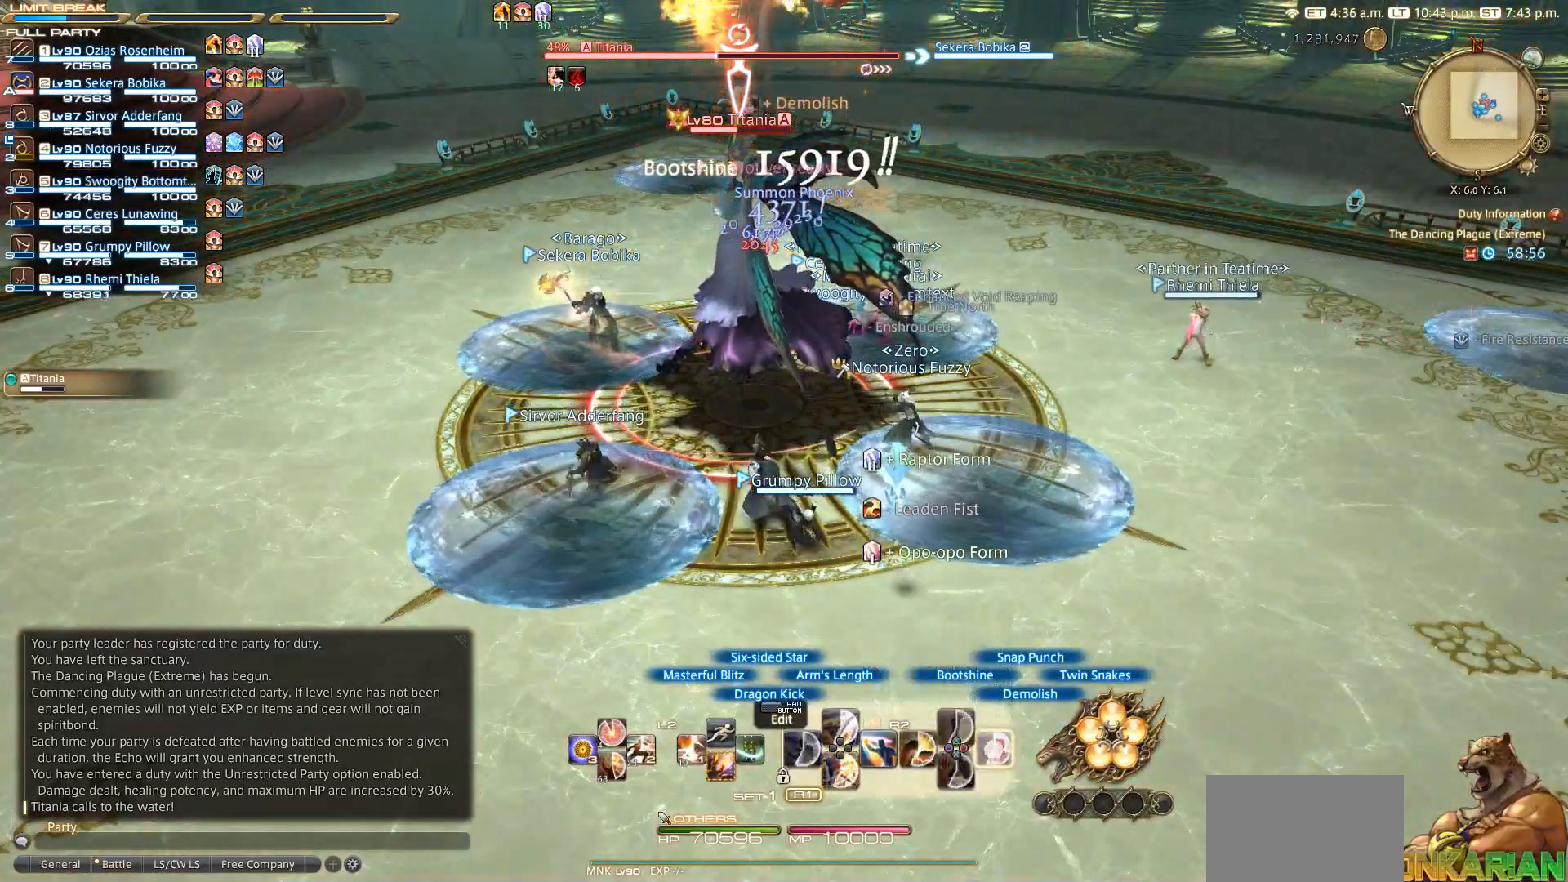
{"buttons": ["R2"], "left_stick": "center", "right_stick": "center", "events": [[33, "CIRCLE", "up"], [150, "CIRCLE", "down"], [233, "CIRCLE", "up"]]}
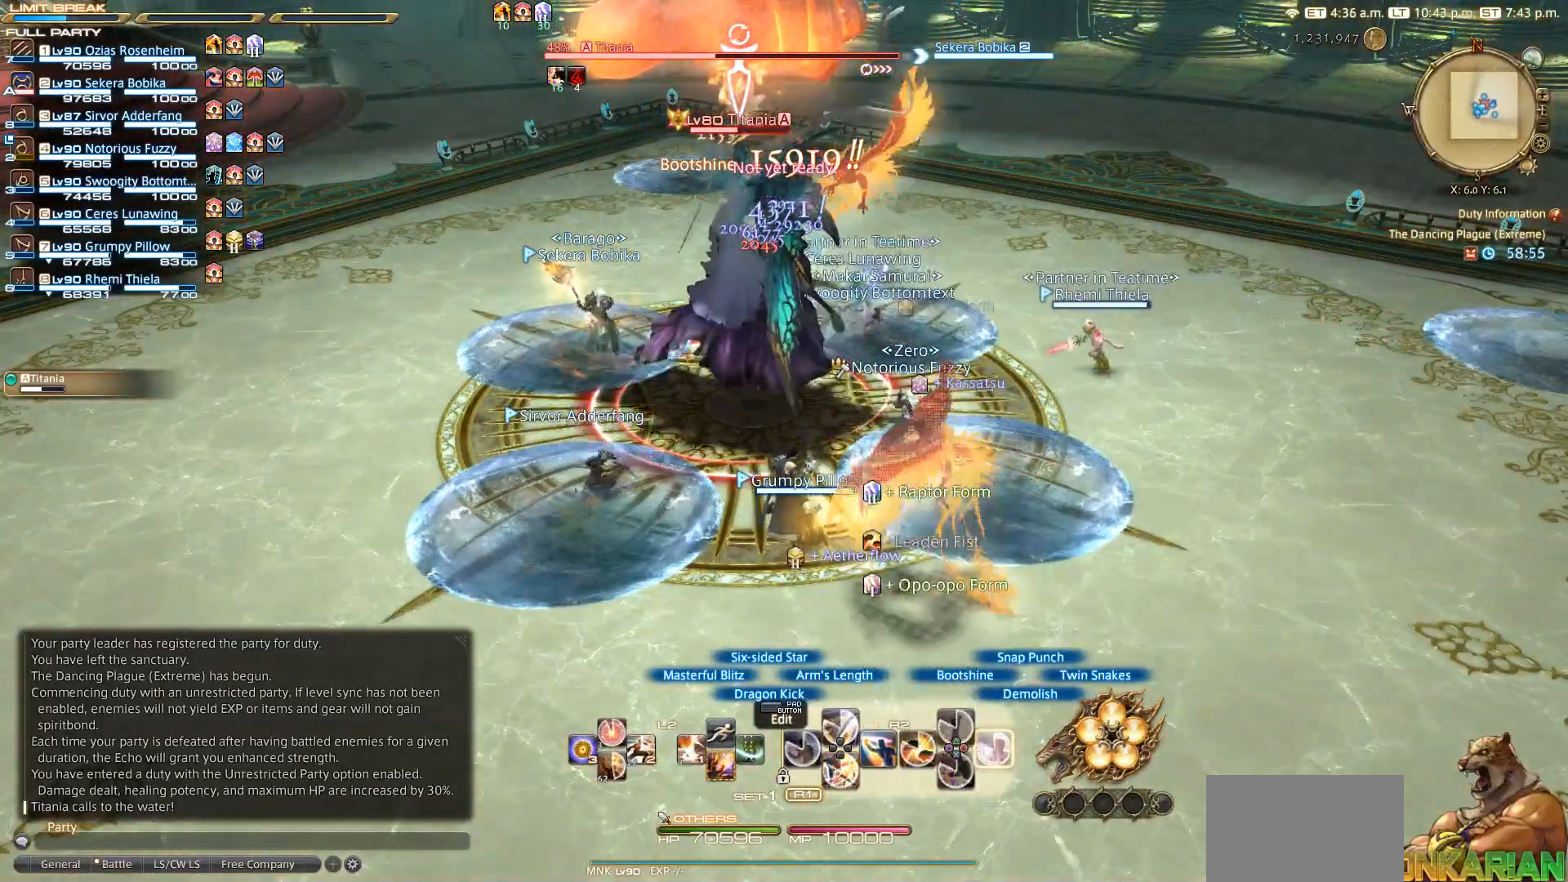
{"buttons": ["R2"], "left_stick": "center", "right_stick": "center", "events": [[50, "CIRCLE", "down"], [150, "CIRCLE", "up"], [233, "CIRCLE", "down"], [450, "CIRCLE", "up"]]}
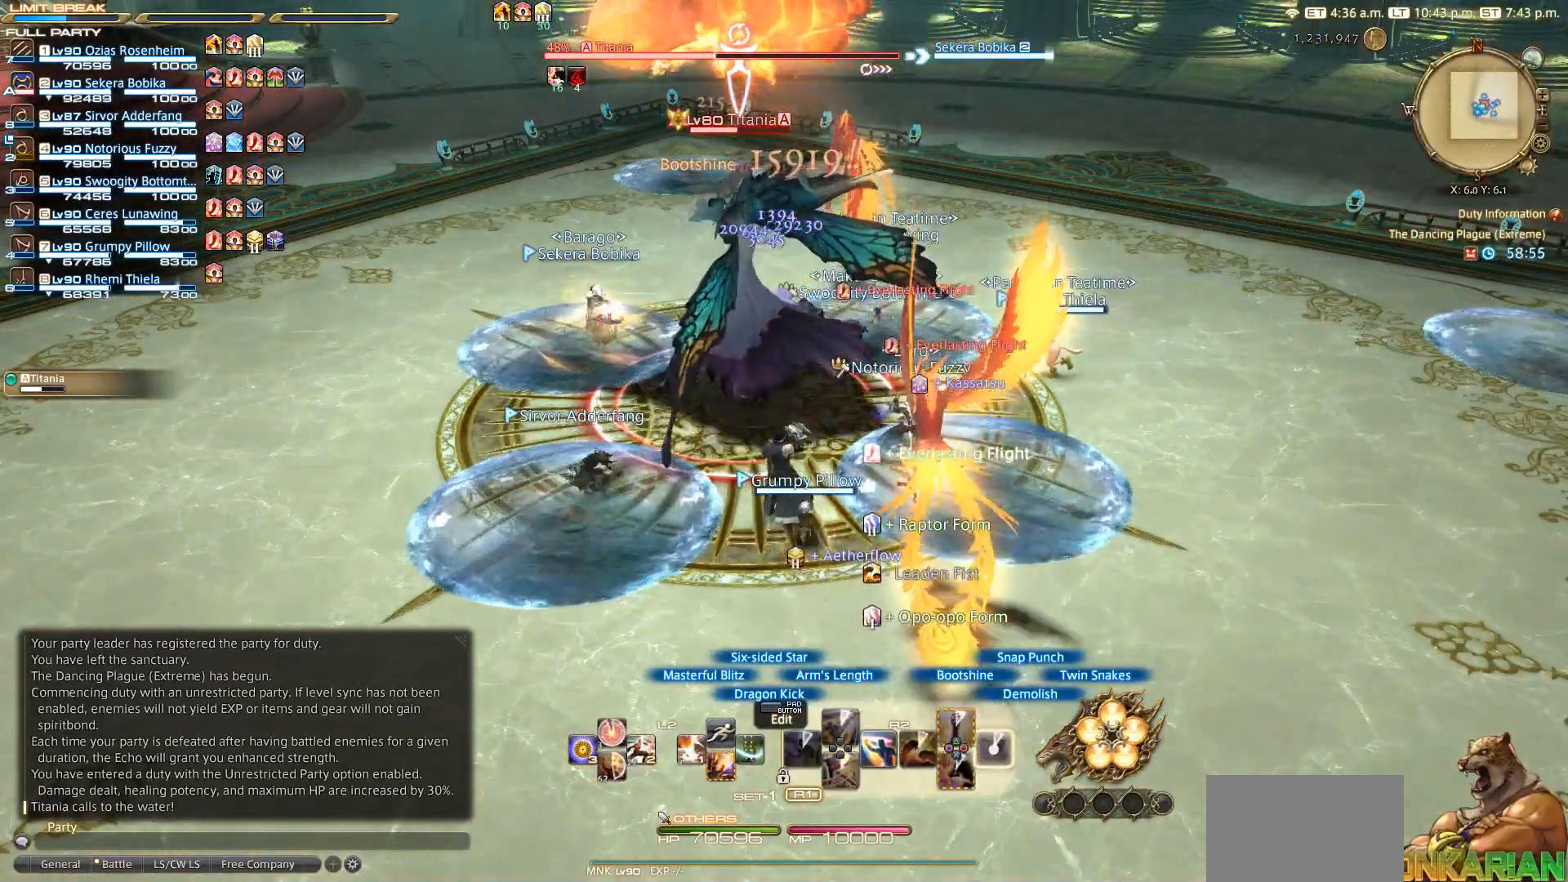
{"buttons": ["TRIANGLE", "R2"], "left_stick": "center", "right_stick": "center", "events": [[50, "CIRCLE", "down"], [150, "CIRCLE", "up"], [417, "TRIANGLE", "down"]]}
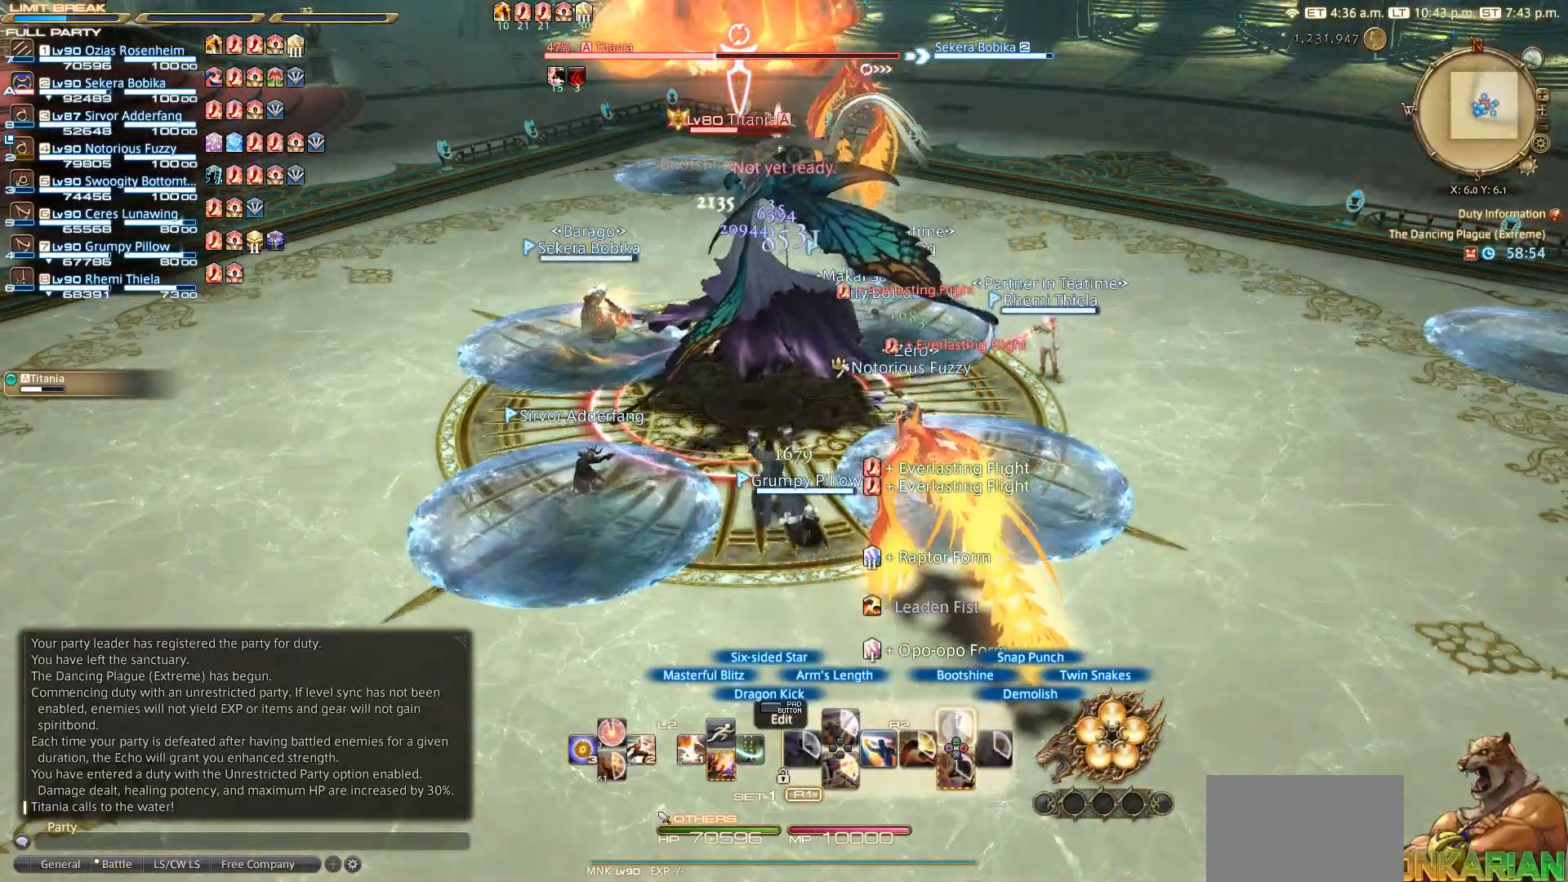
{"buttons": ["R2"], "left_stick": "center", "right_stick": "center", "events": [[17, "TRIANGLE", "up"], [250, "TRIANGLE", "down"], [350, "TRIANGLE", "up"], [417, "TRIANGLE", "down"], [483, "TRIANGLE", "up"]]}
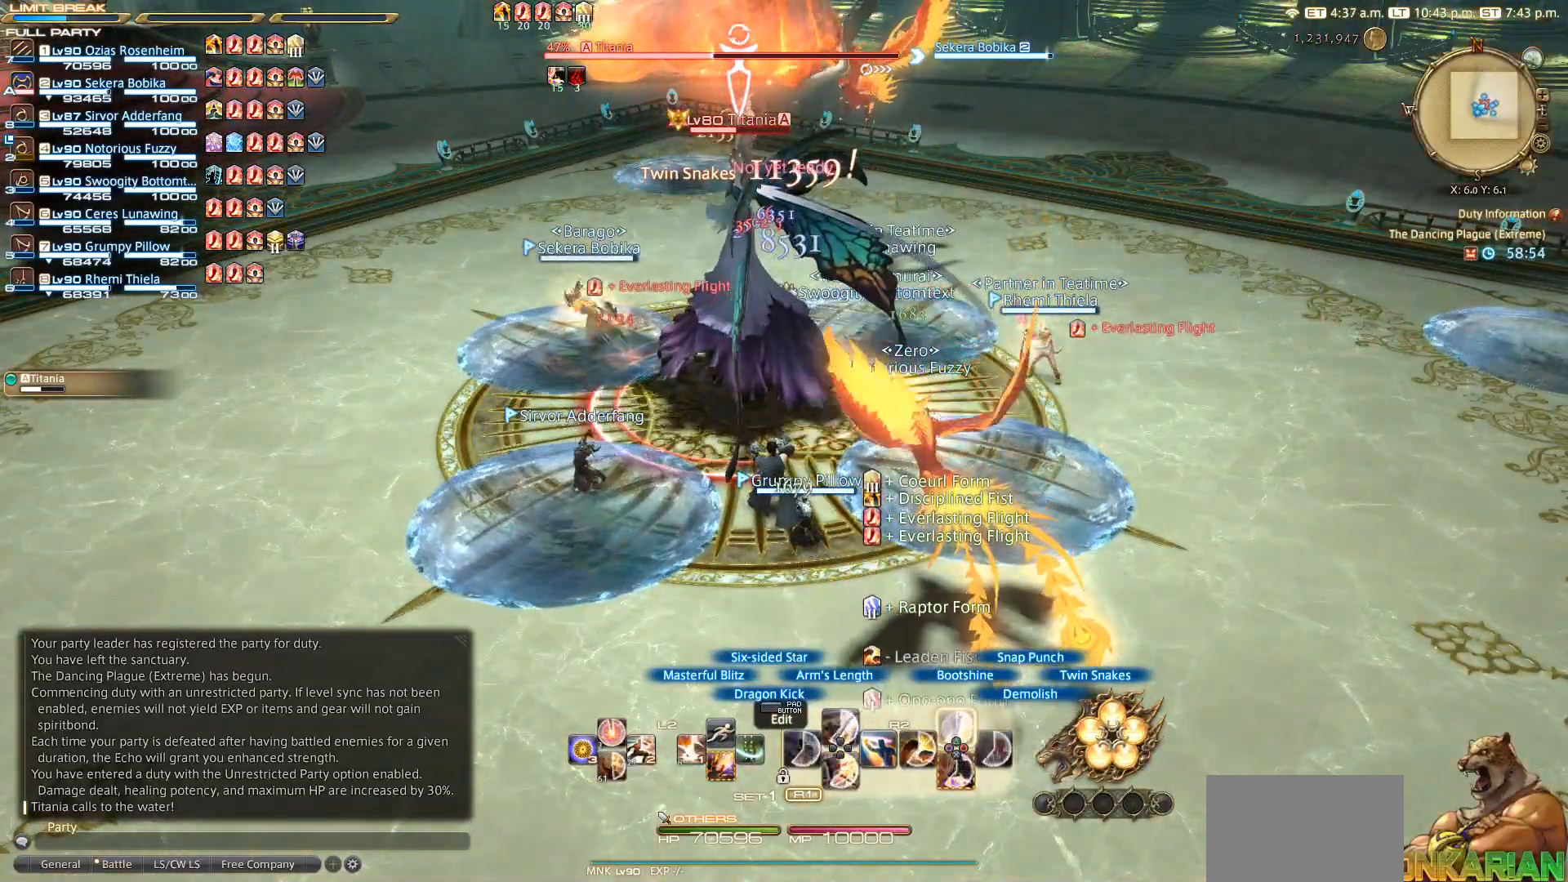
{"buttons": ["TRIANGLE", "R2"], "left_stick": "center", "right_stick": "center", "events": [[33, "TRIANGLE", "down"], [150, "TRIANGLE", "up"], [233, "TRIANGLE", "down"], [350, "TRIANGLE", "up"], [433, "TRIANGLE", "down"]]}
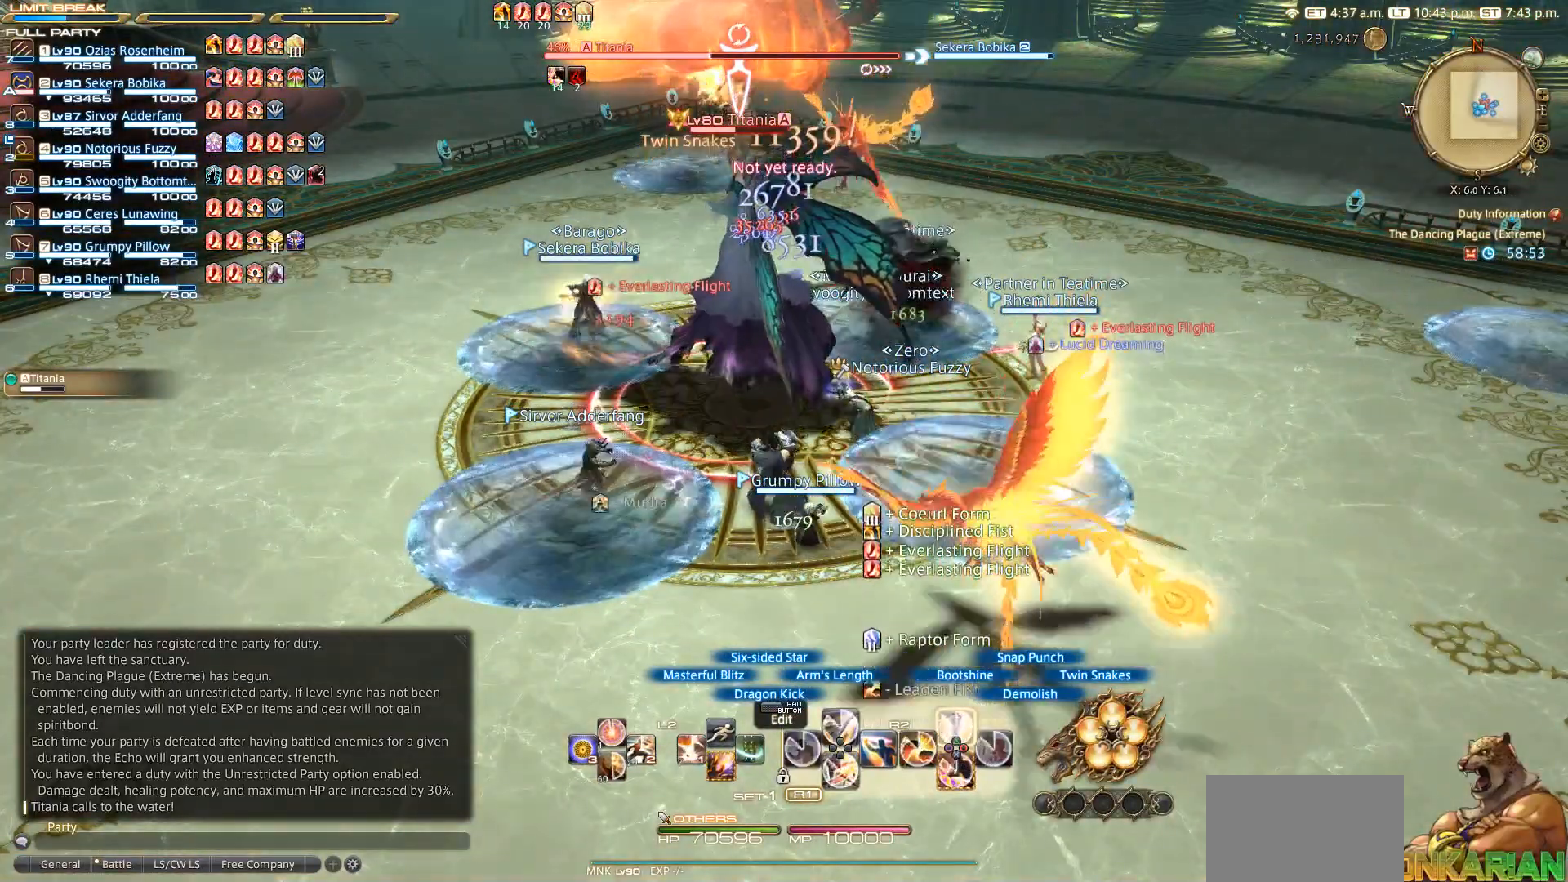
{"buttons": ["R2"], "left_stick": "center", "right_stick": "center", "events": [[133, "TRIANGLE", "up"], [233, "TRIANGLE", "down"], [350, "TRIANGLE", "up"]]}
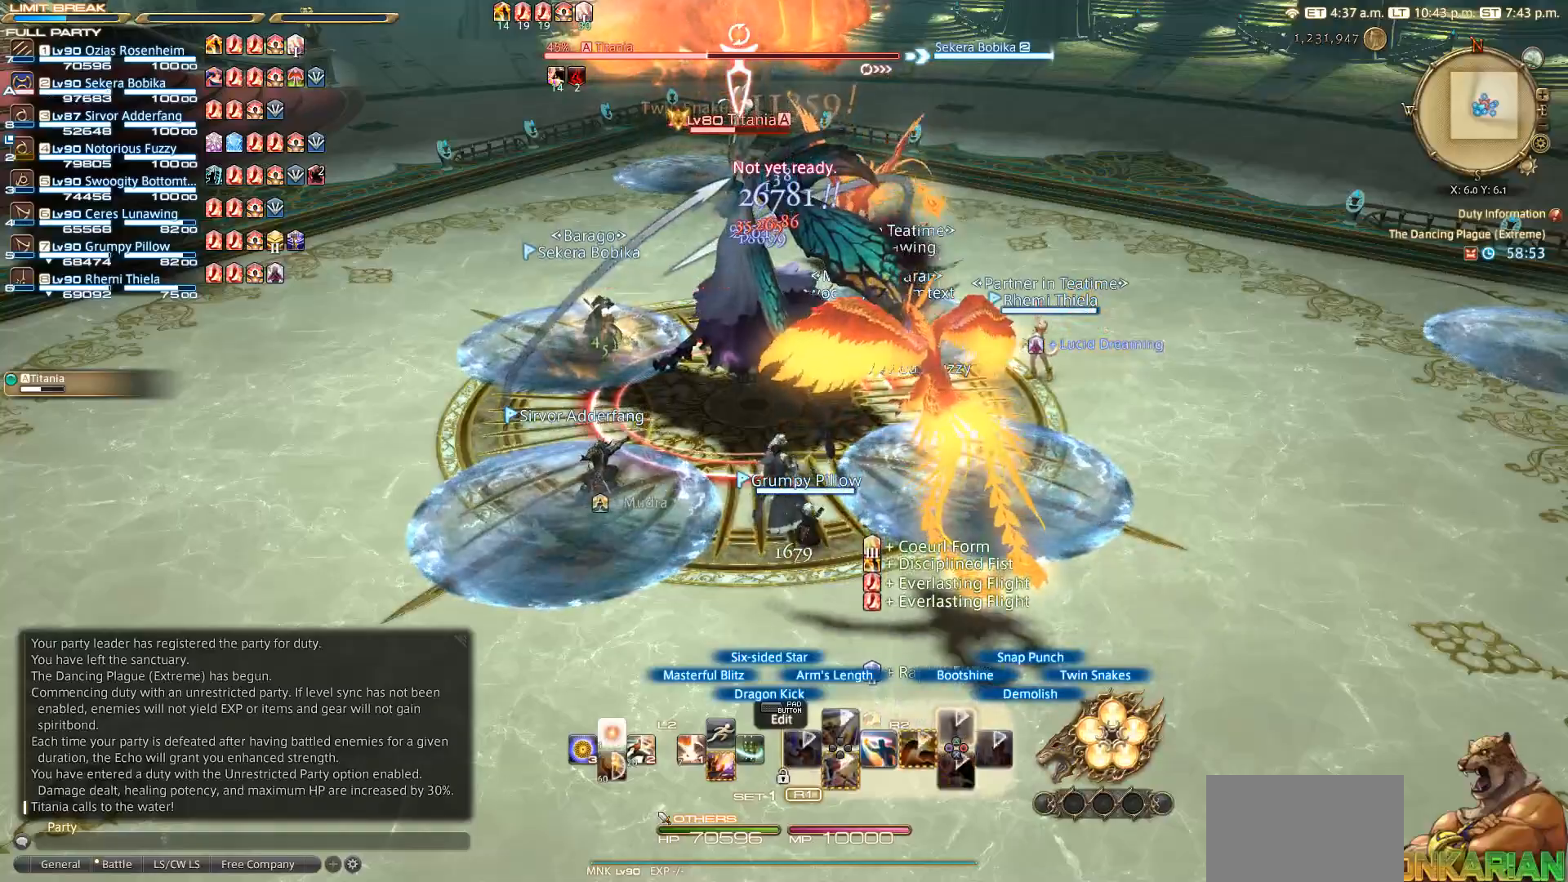
{"buttons": ["R2"], "left_stick": "center", "right_stick": "down", "events": [[200, "right_stick", "down"]]}
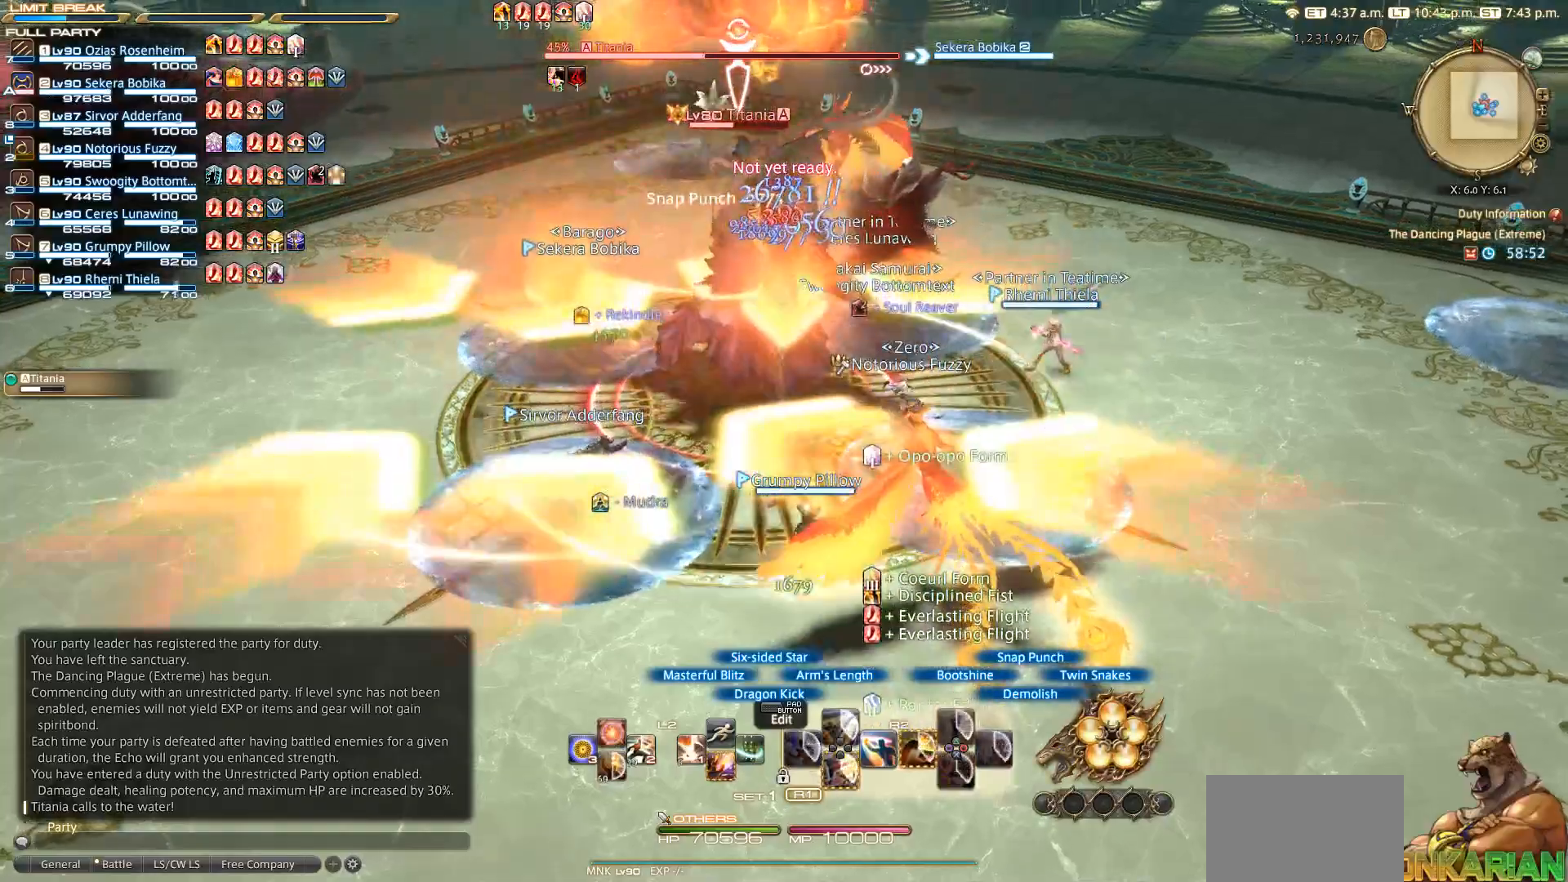
{"buttons": ["R2"], "left_stick": "up-right", "right_stick": "down", "events": [[283, "left_stick", "right"], [367, "left_stick", "up-right"]]}
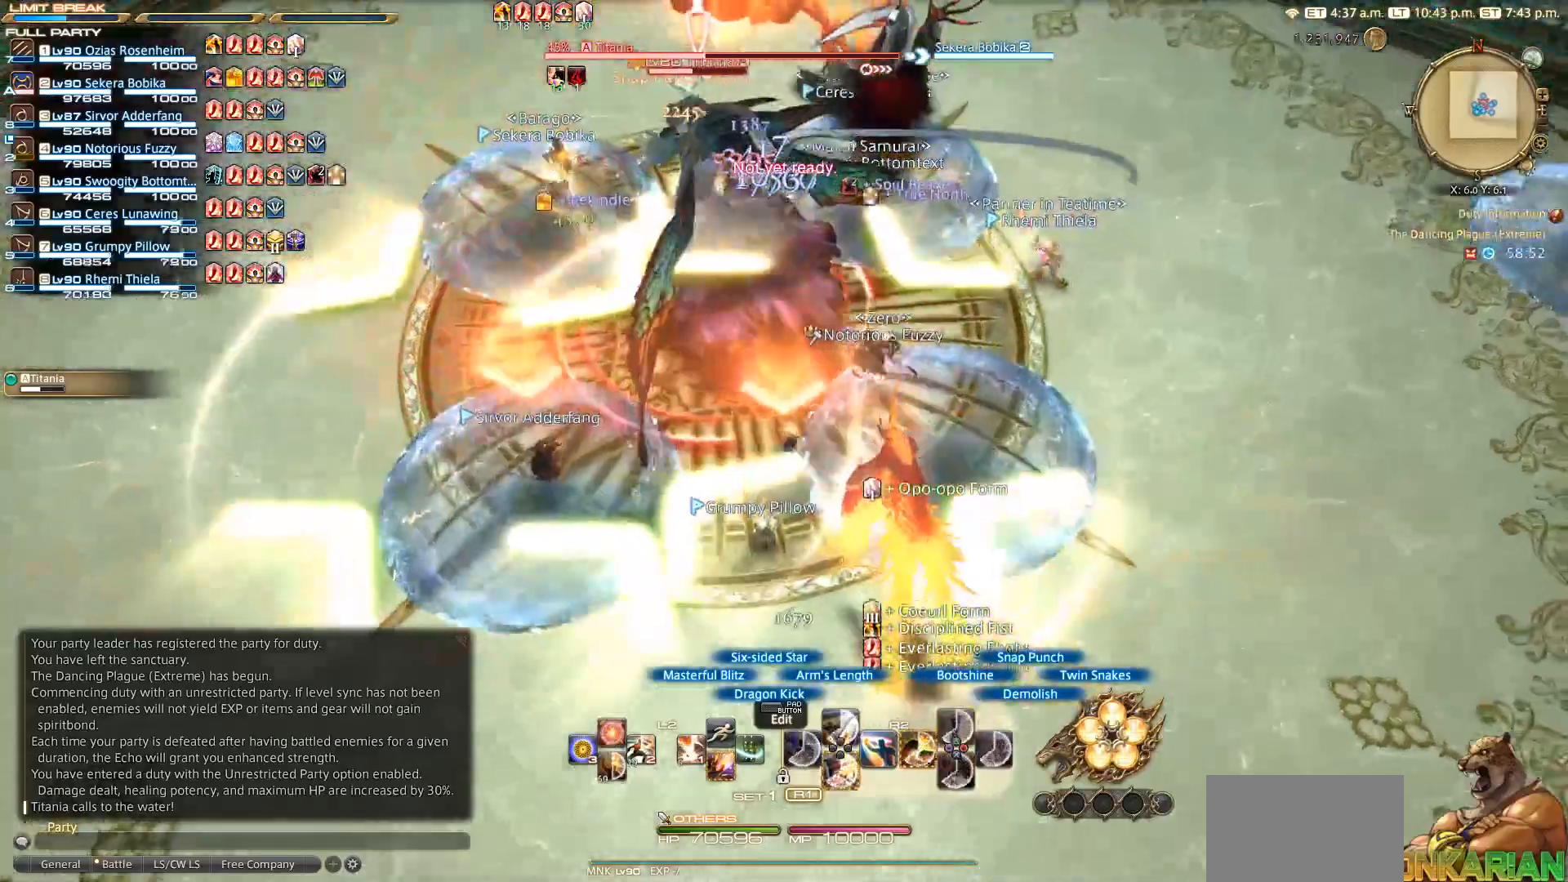
{"buttons": ["R2"], "left_stick": "right", "right_stick": "down-left", "events": [[100, "left_stick", "right"], [483, "right_stick", "down-left"]]}
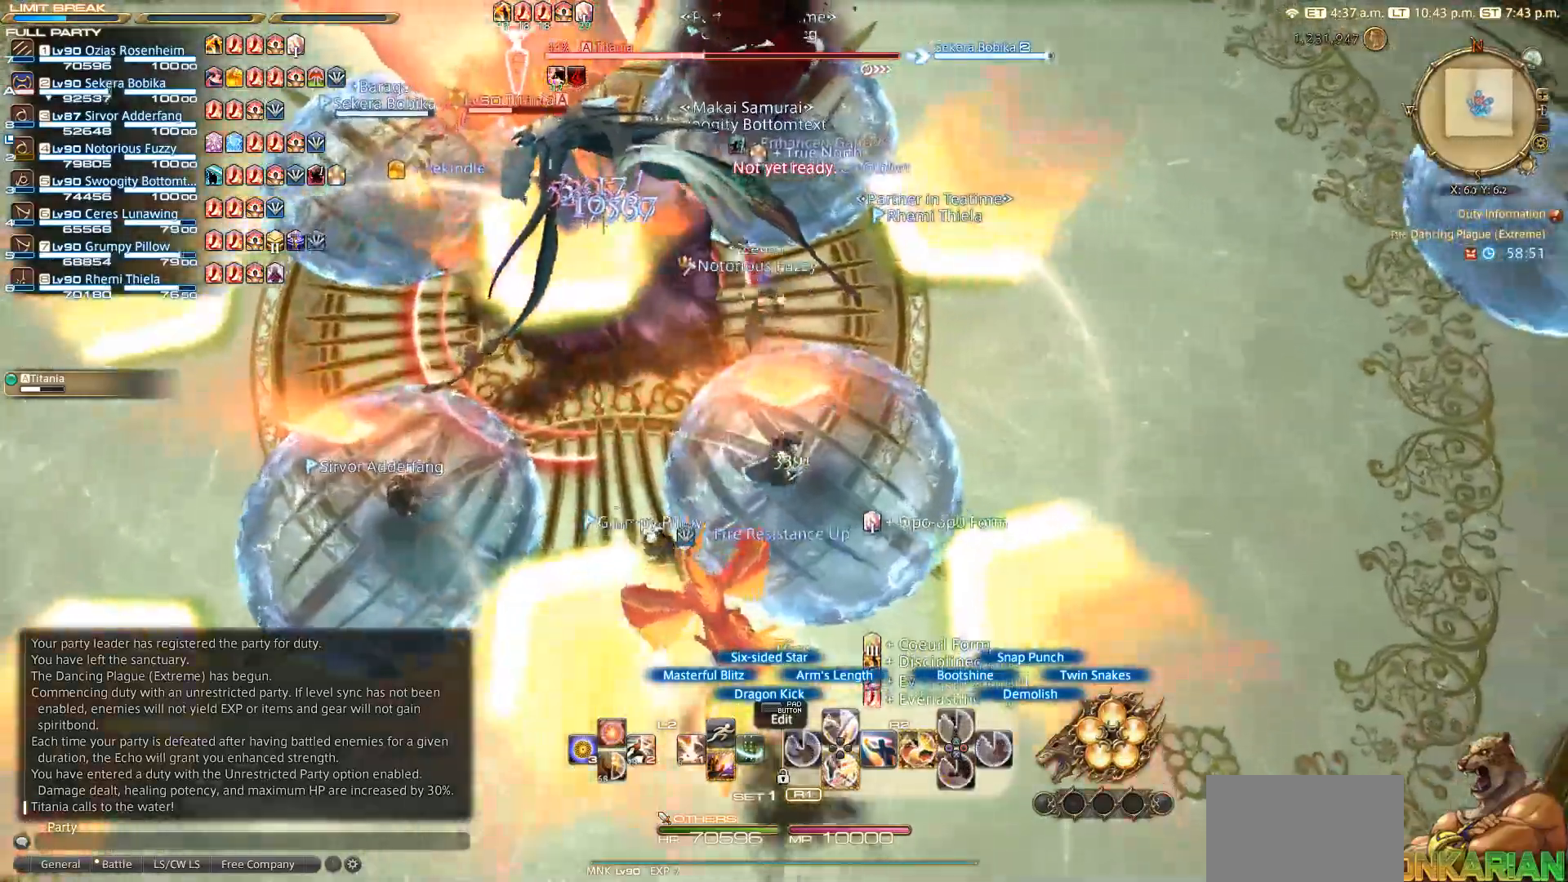
{"buttons": ["R2", "DPAD_DOWN"], "left_stick": "center", "right_stick": "up-left", "events": [[17, "left_stick", "down-right"], [150, "right_stick", "up-left"], [200, "left_stick", "center"], [333, "DPAD_DOWN", "down"], [400, "DPAD_DOWN", "up"], [450, "DPAD_DOWN", "down"]]}
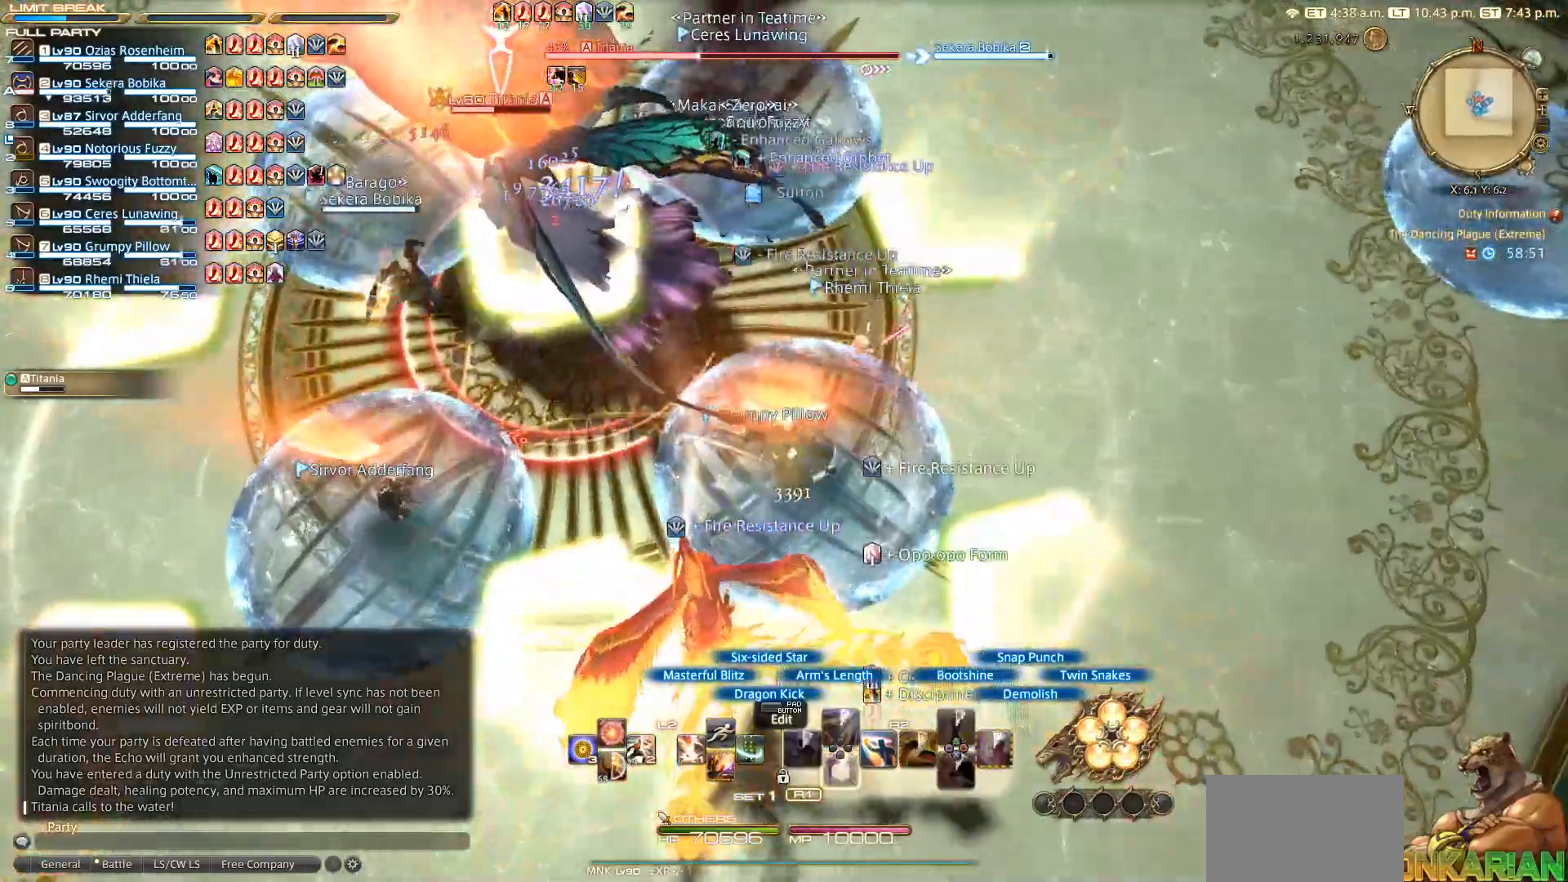
{"buttons": ["R2"], "left_stick": "center", "right_stick": "up-left", "events": [[17, "DPAD_DOWN", "up"]]}
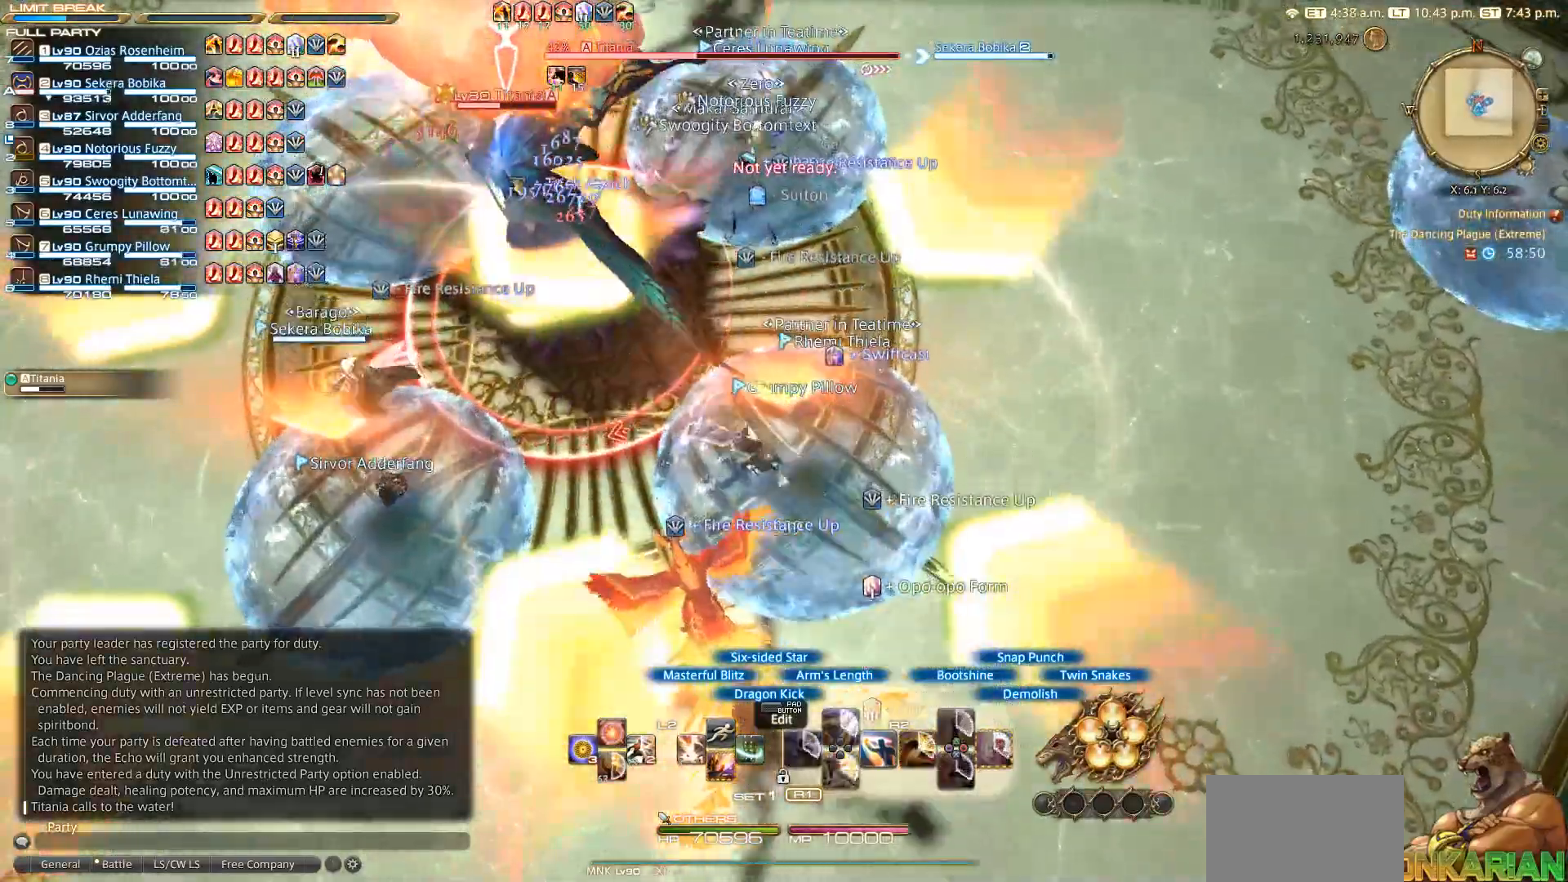
{"buttons": ["R2"], "left_stick": "center", "right_stick": "up-left", "events": []}
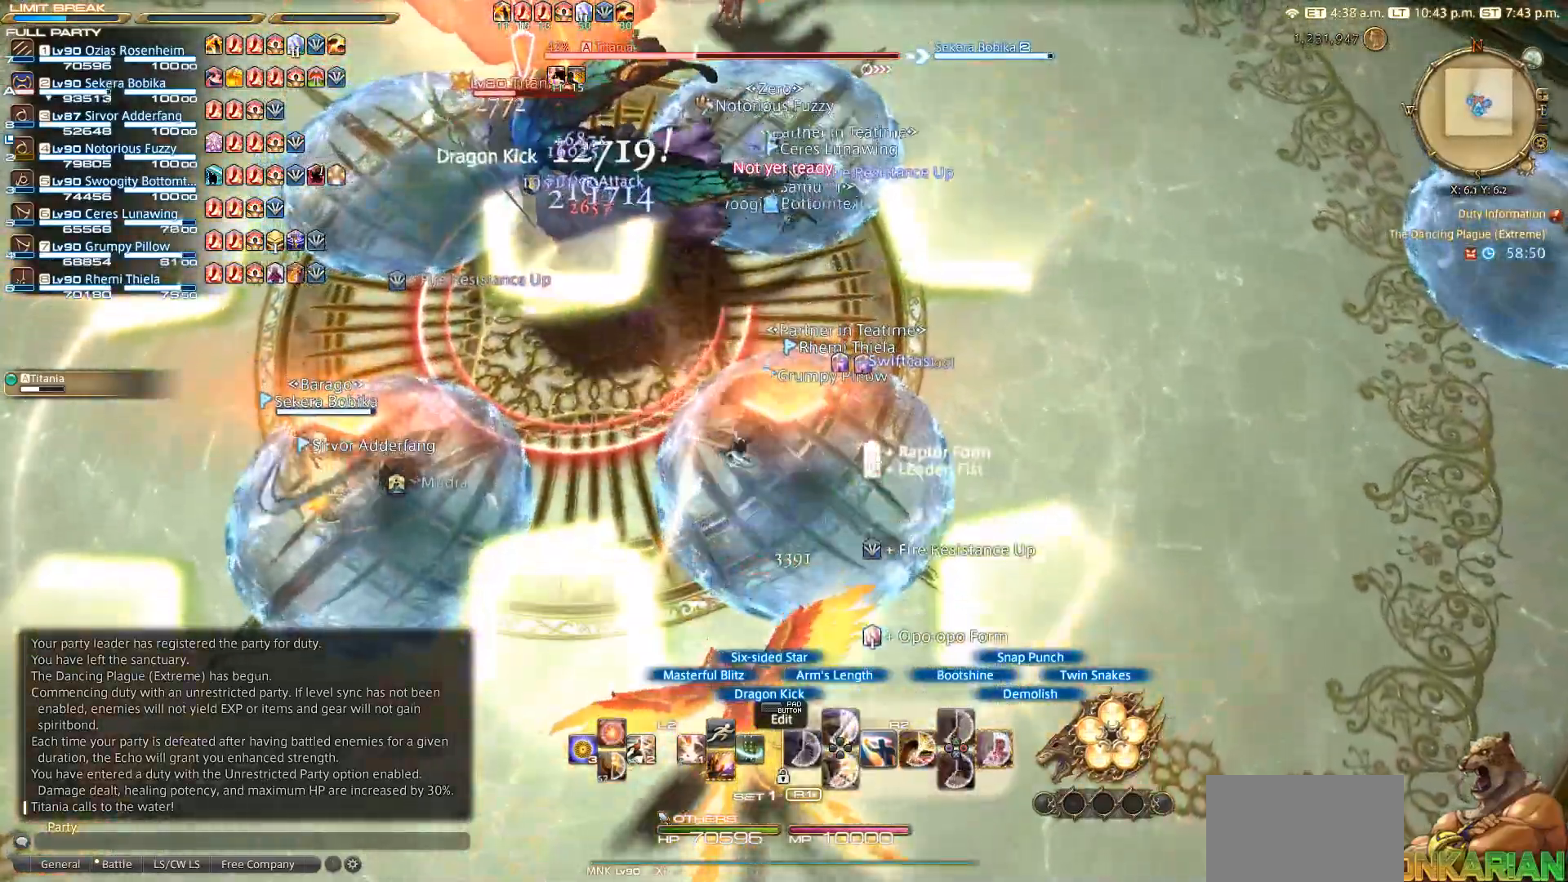
{"buttons": ["R2"], "left_stick": "up-right", "right_stick": "up-left", "events": [[167, "left_stick", "right"], [267, "left_stick", "up-right"]]}
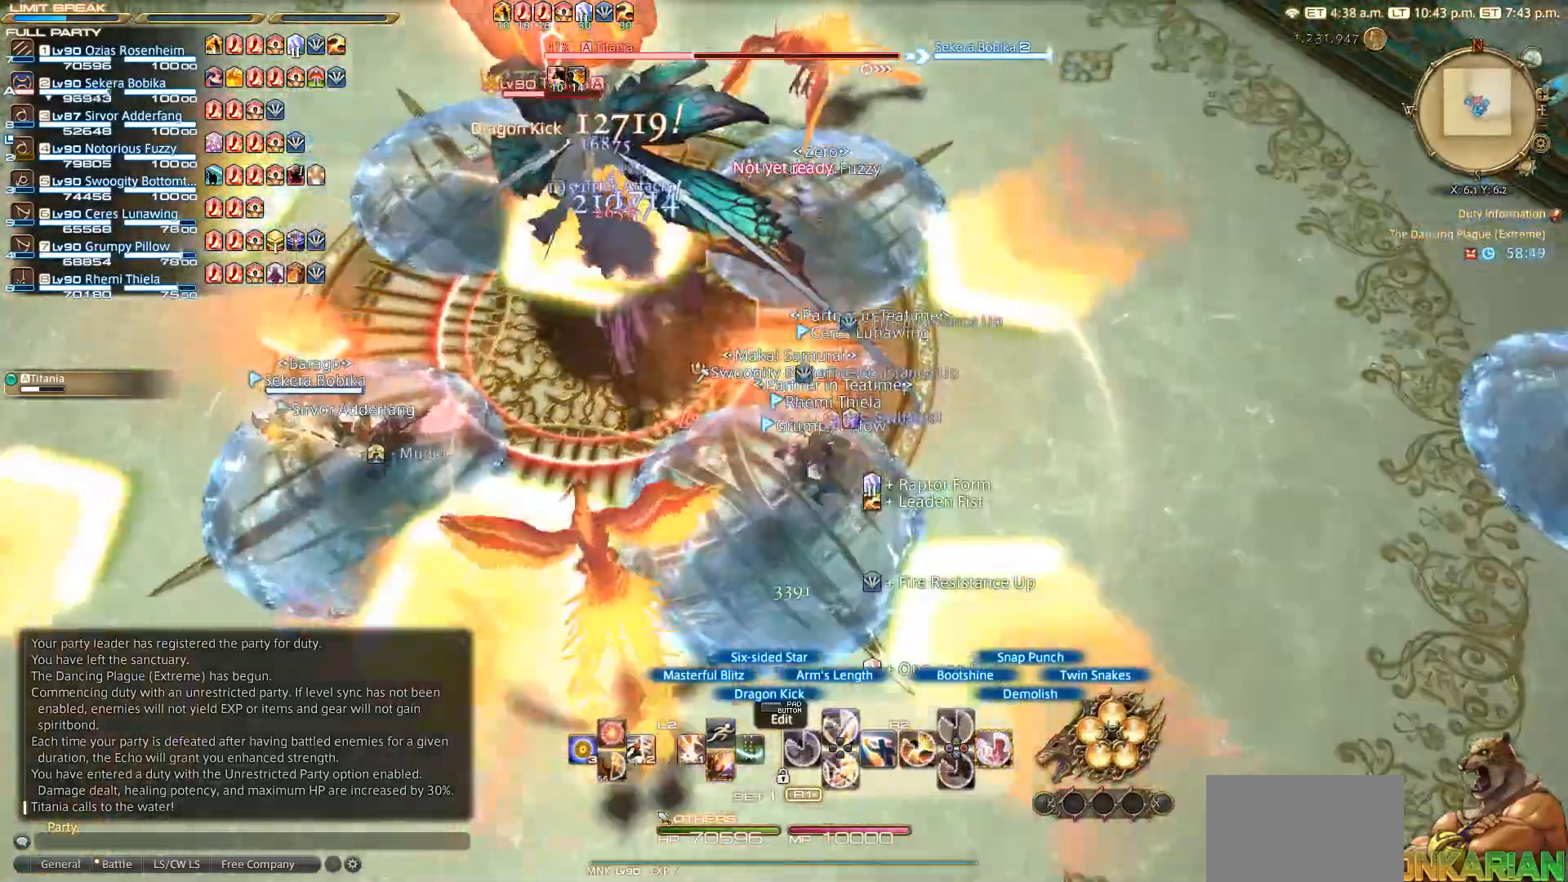
{"buttons": ["R2"], "left_stick": "down", "right_stick": "center", "events": [[267, "right_stick", "center"], [283, "left_stick", "down-left"], [350, "left_stick", "down"]]}
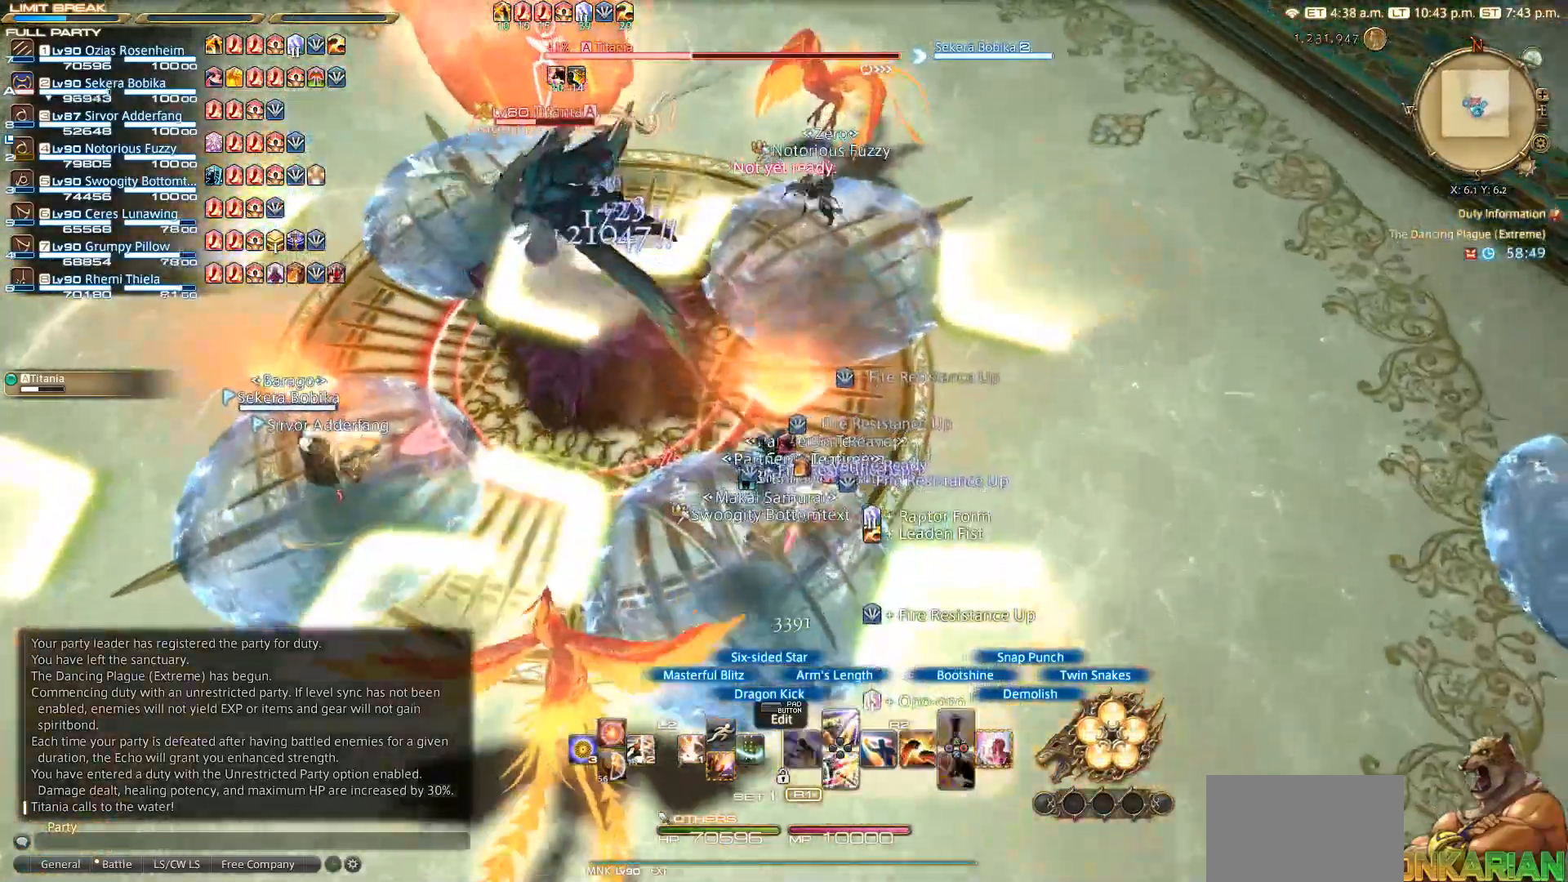
{"buttons": ["R2"], "left_stick": "up-right", "right_stick": "center", "events": [[17, "right_stick", "left"], [133, "left_stick", "center"], [183, "left_stick", "right"], [333, "left_stick", "up-right"], [333, "right_stick", "center"]]}
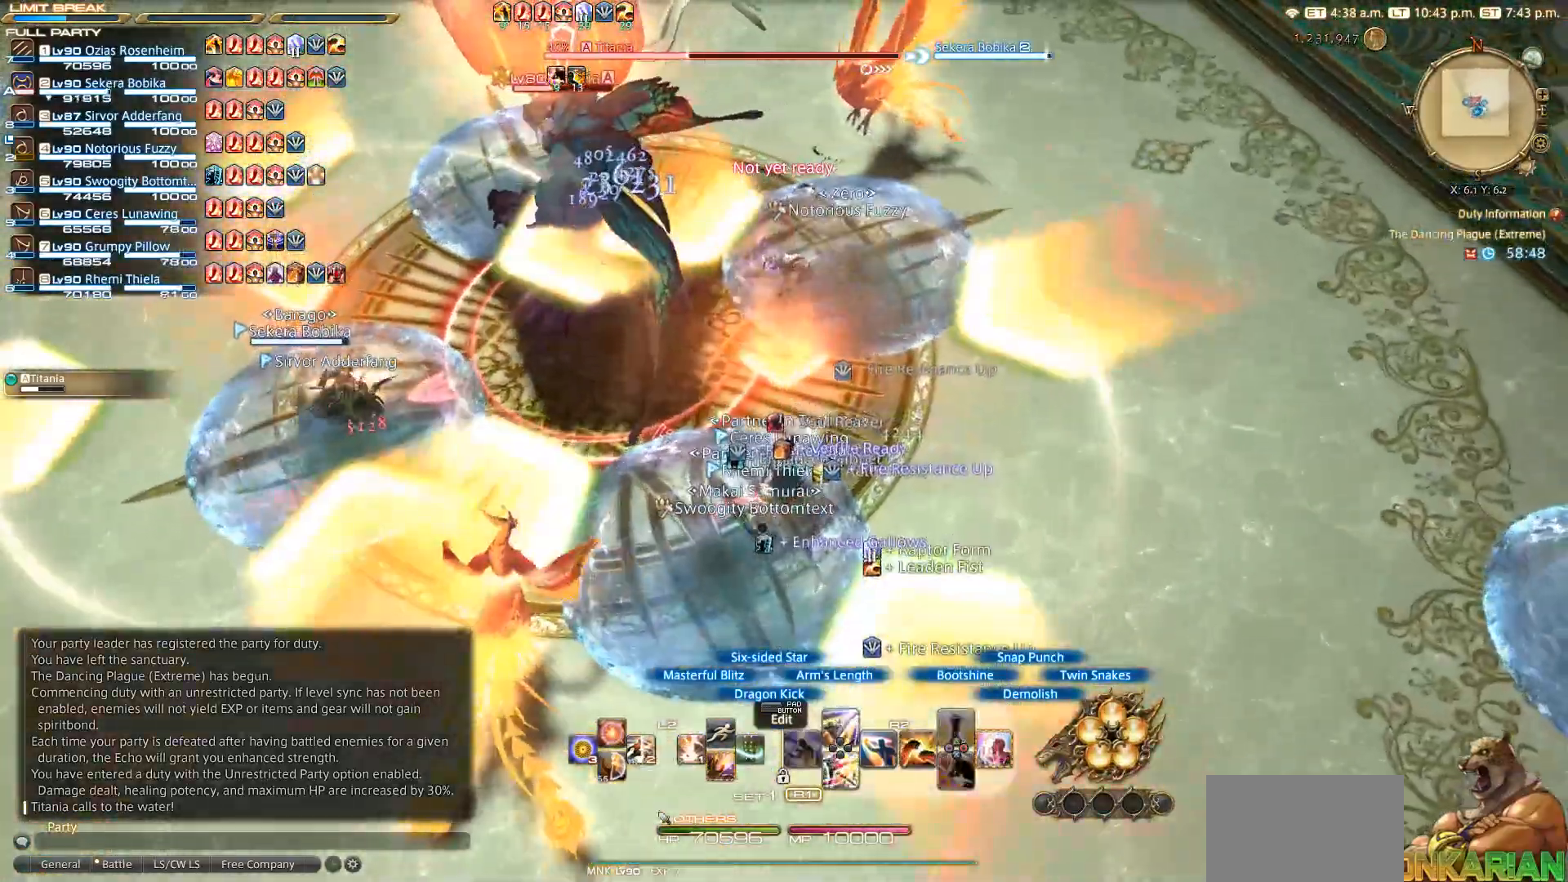
{"buttons": ["R2"], "left_stick": "up", "right_stick": "center", "events": [[83, "CIRCLE", "down"], [183, "left_stick", "up"], [233, "CIRCLE", "up"], [417, "CIRCLE", "down"], [433, "CIRCLE", "up"]]}
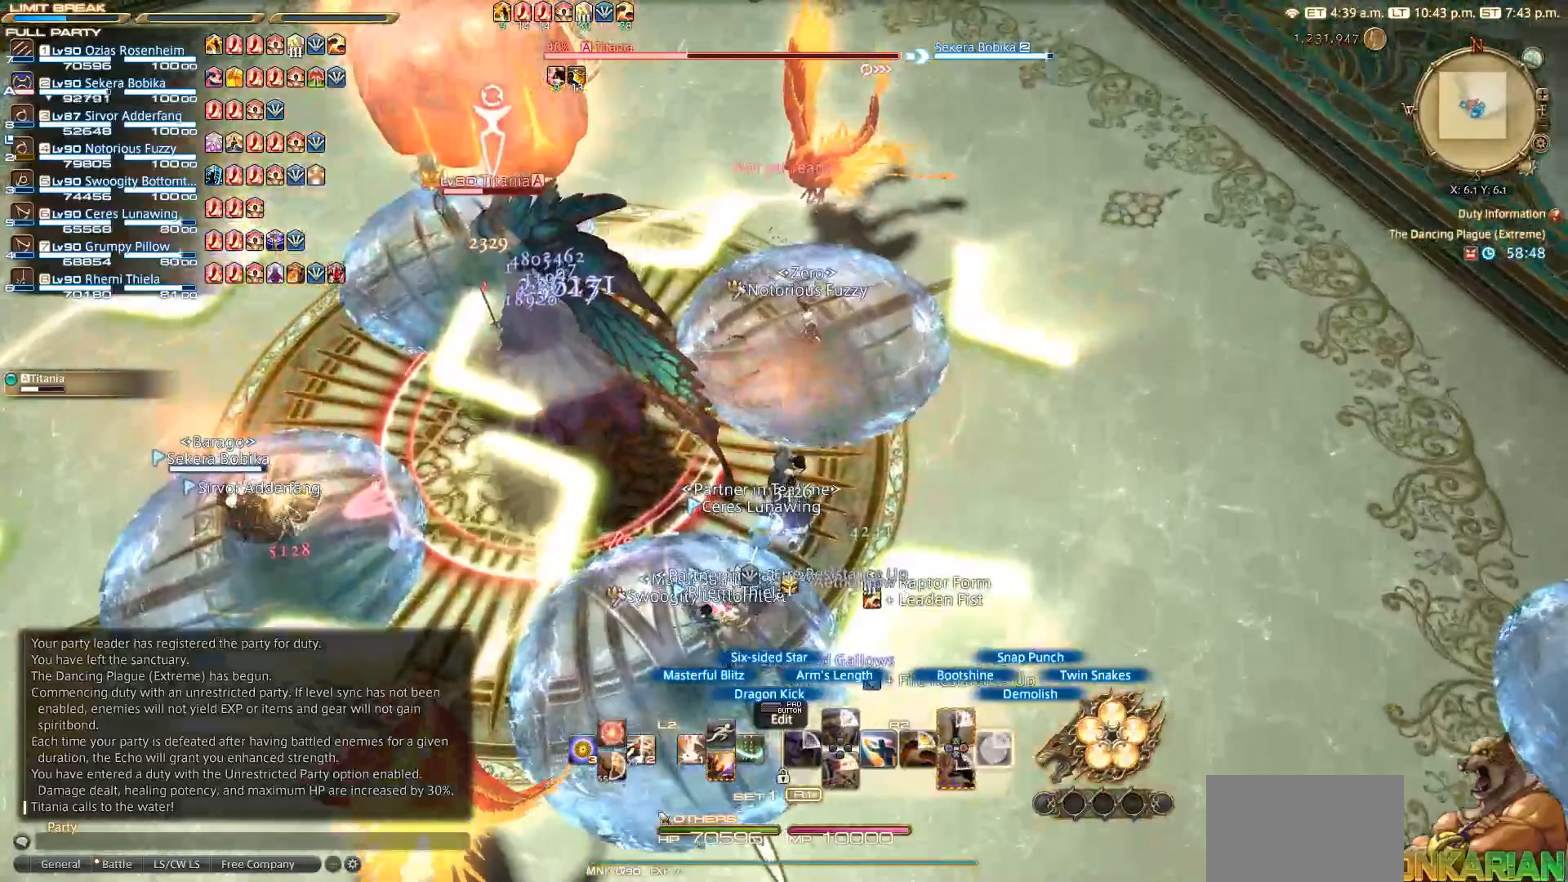
{"buttons": ["R2"], "left_stick": "center", "right_stick": "down-left"}